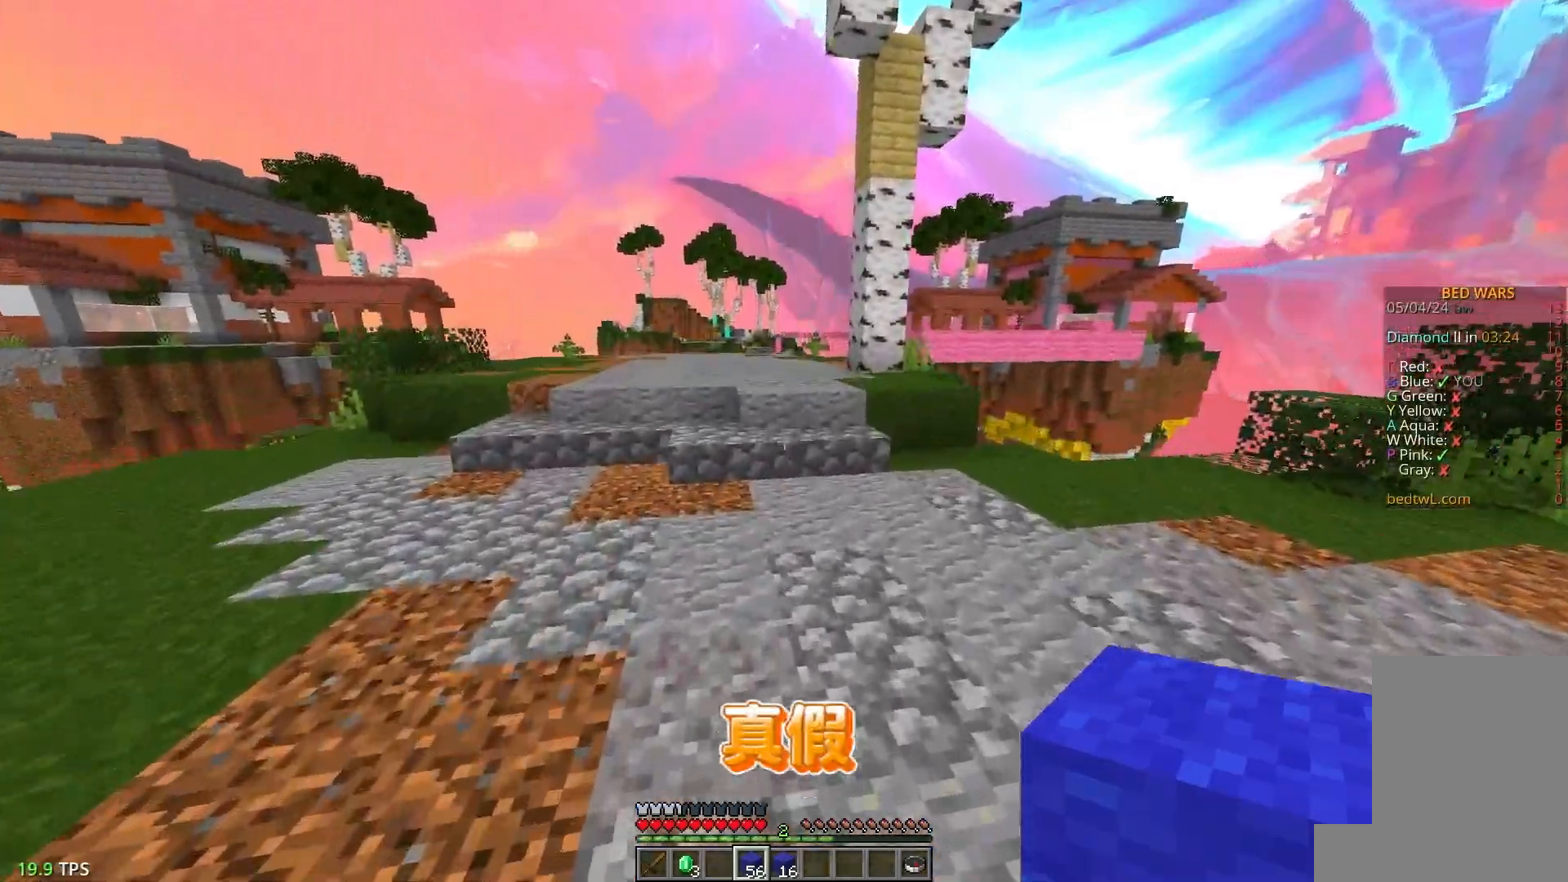
Gameplay with keyboard and mouse; each line is a JSON object with the keys and mouse buttons held at the frame after it. "events" lists presses ("down") and releases ("up") of "a", "d", "s", "w", "mouse_left" and "mouse_right" between this image and that frame as [ms after this image, input, new state], when the widget could be followed in between. "mouse_left", "mouse_right" = the "left", "right" buttons of the "mouse" list. No other keys are recorded. Fast repeated clicks can show as one long hold. Mouse movement is not recorded.
{"keys": ["w"], "mouse": [], "events": [[267, "a", "down"], [500, "a", "up"]]}
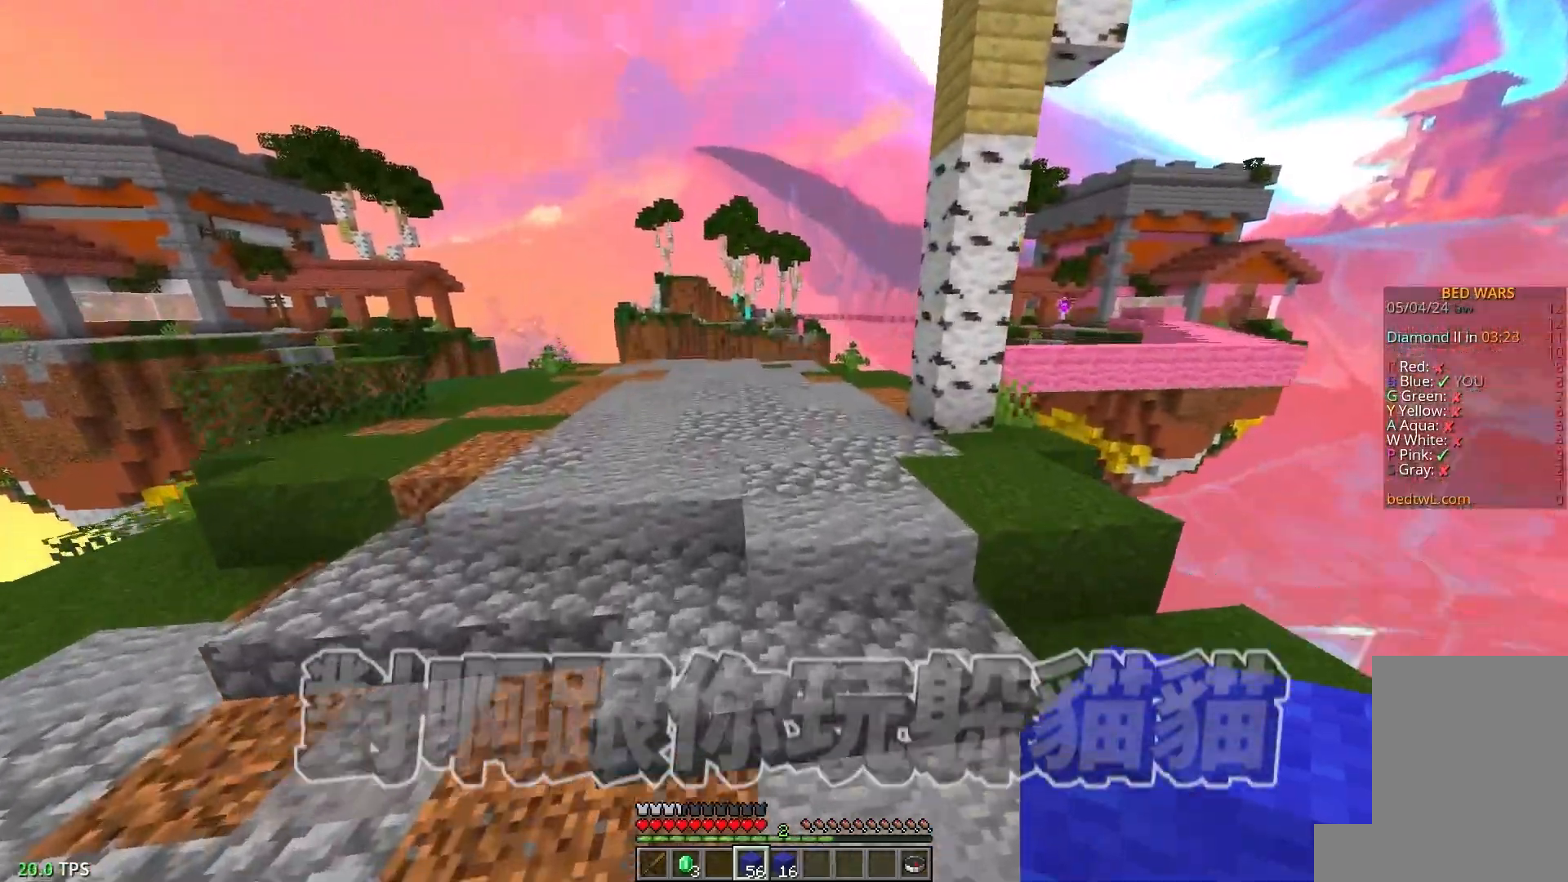
{"keys": ["a", "w"], "mouse": [], "events": [[350, "a", "down"]]}
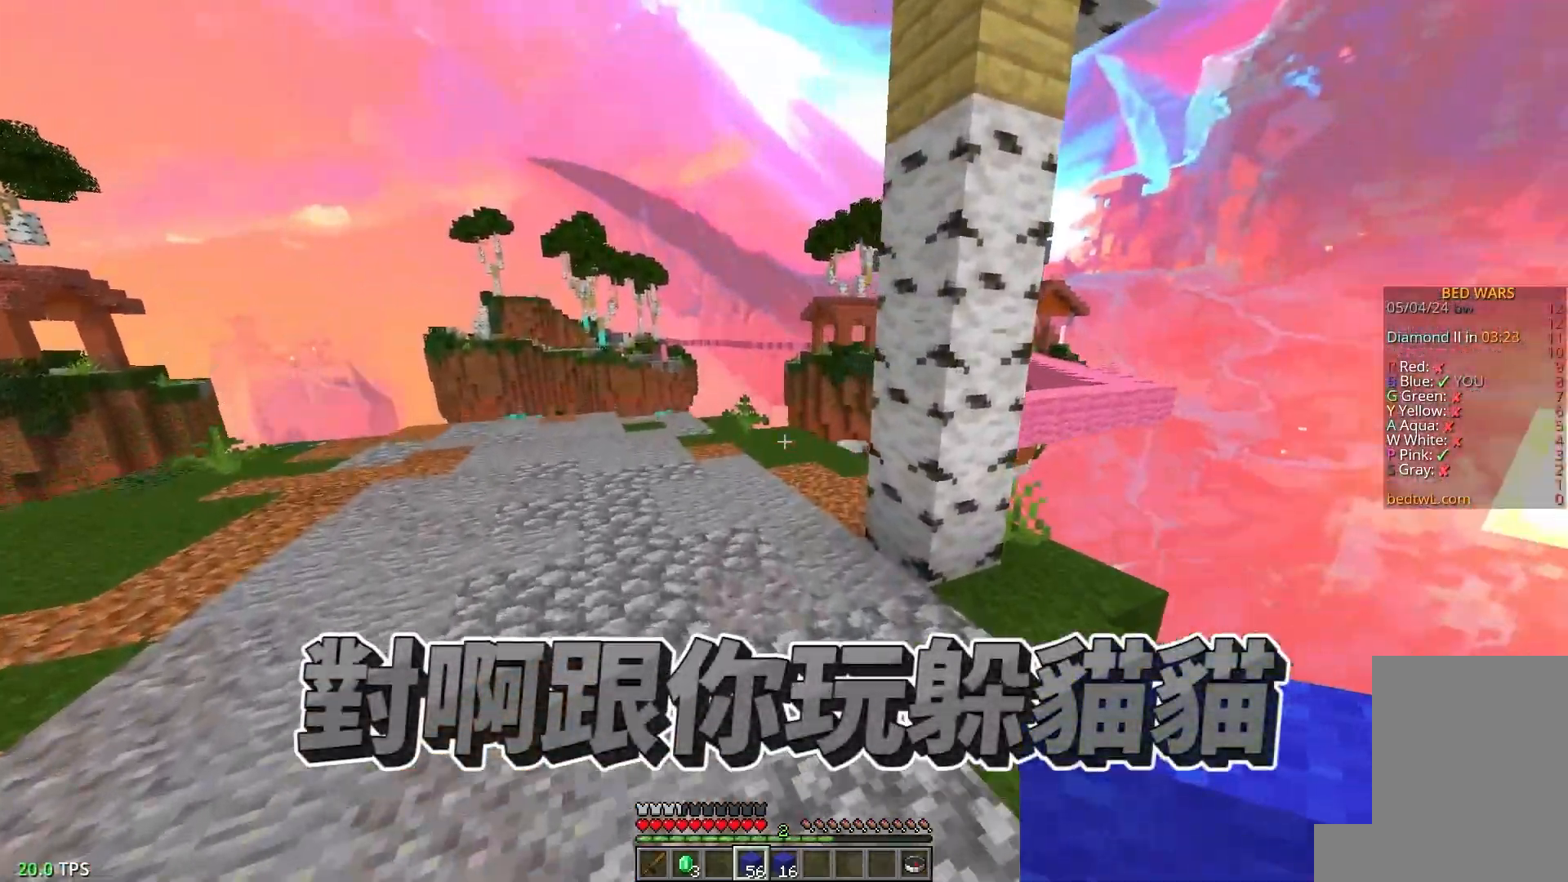
{"keys": ["a"], "mouse": [], "events": [[217, "w", "up"]]}
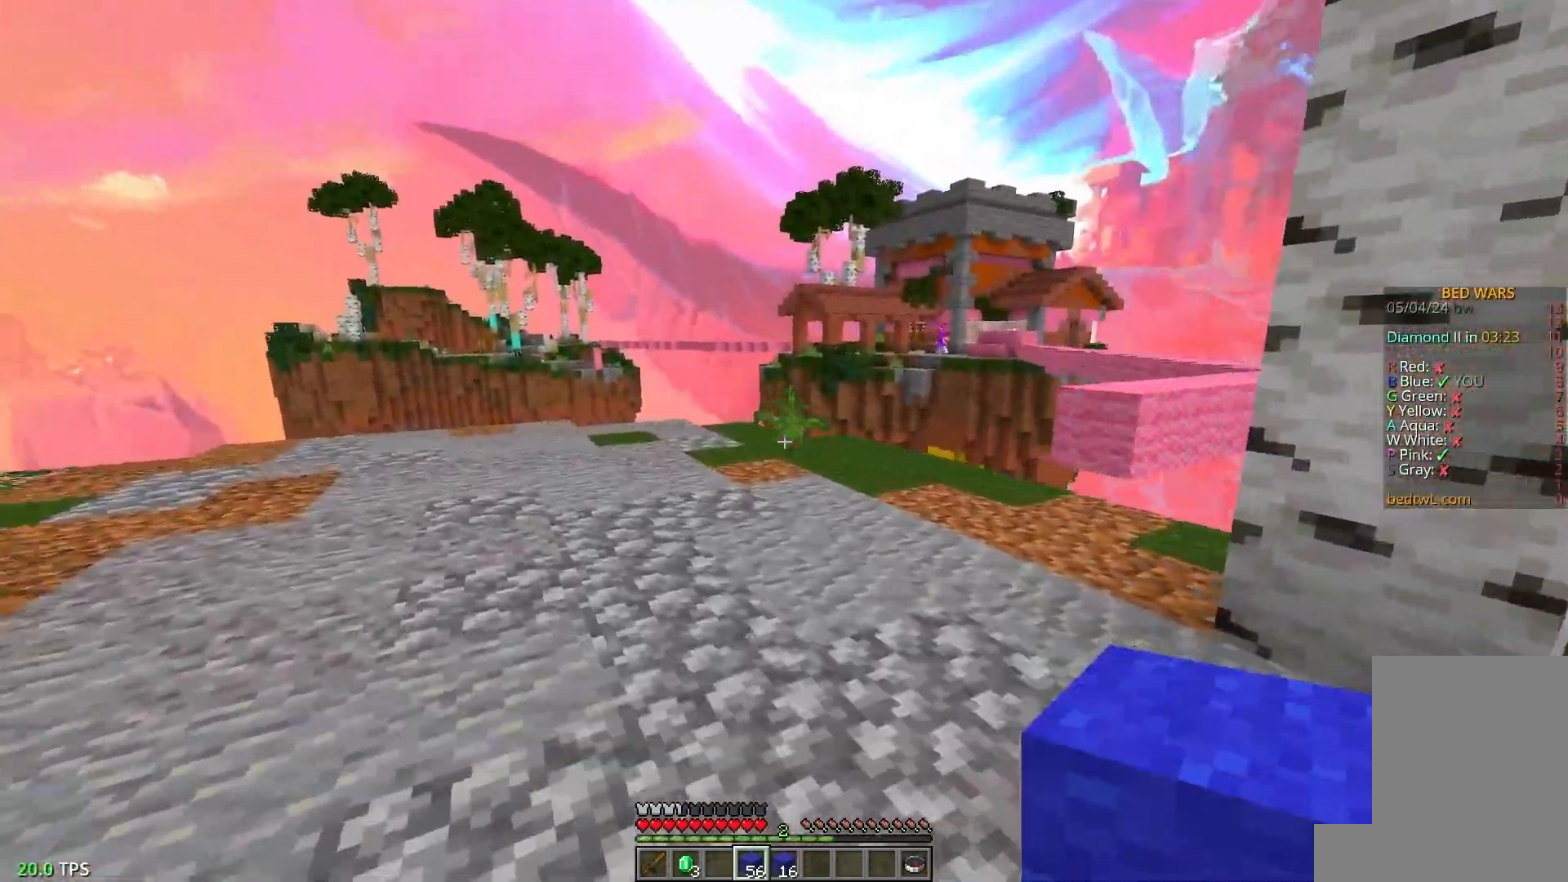
{"keys": ["w"], "mouse": [], "events": [[67, "w", "down"], [433, "a", "up"]]}
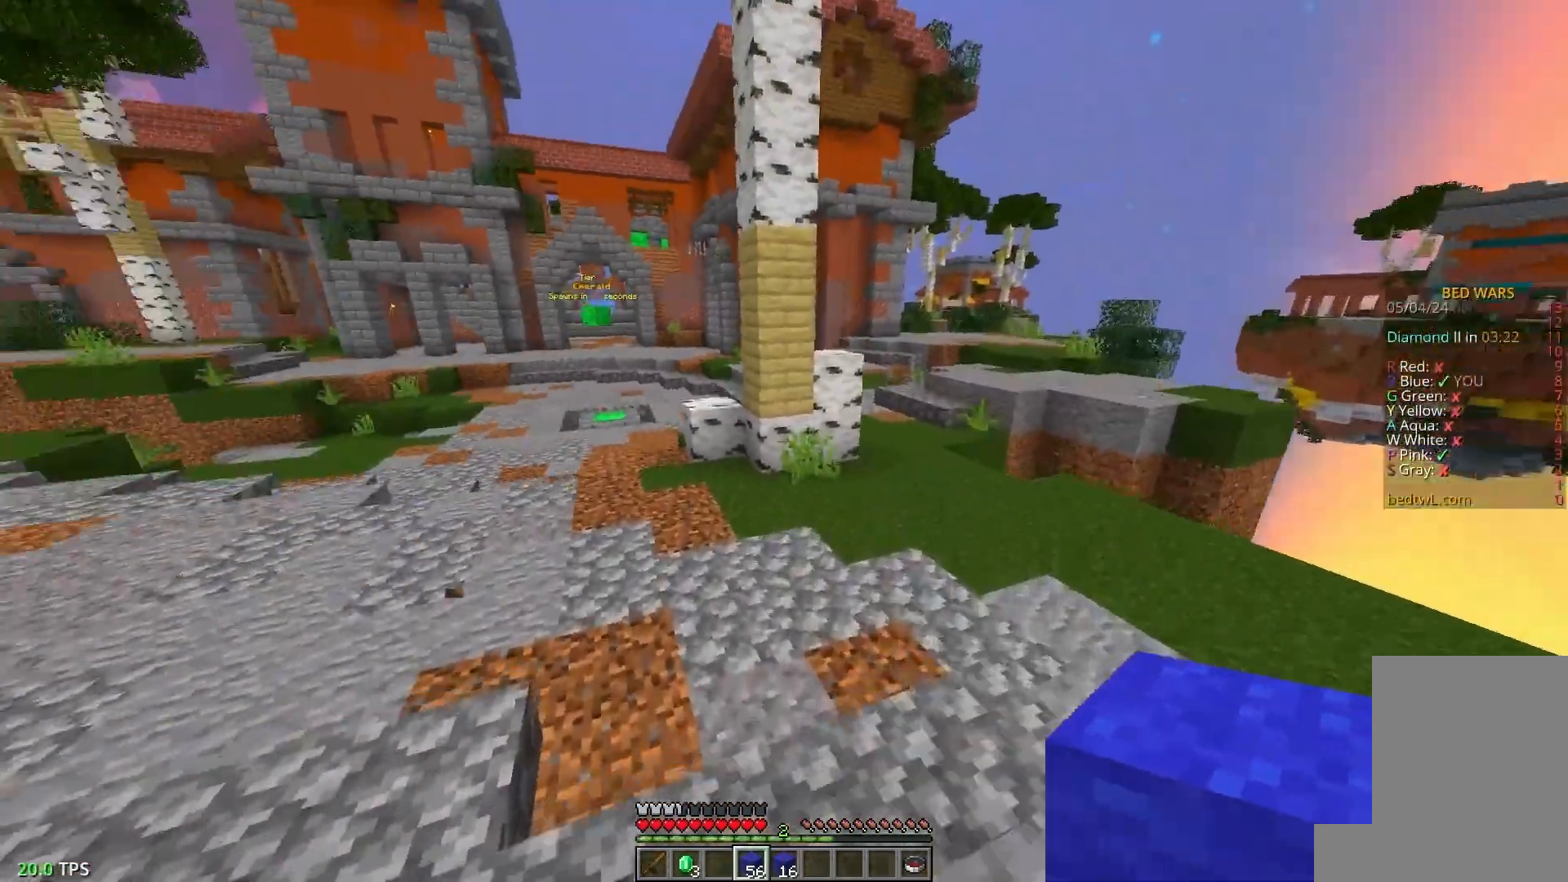
{"keys": ["a", "w"], "mouse": [], "events": [[167, "a", "down"]]}
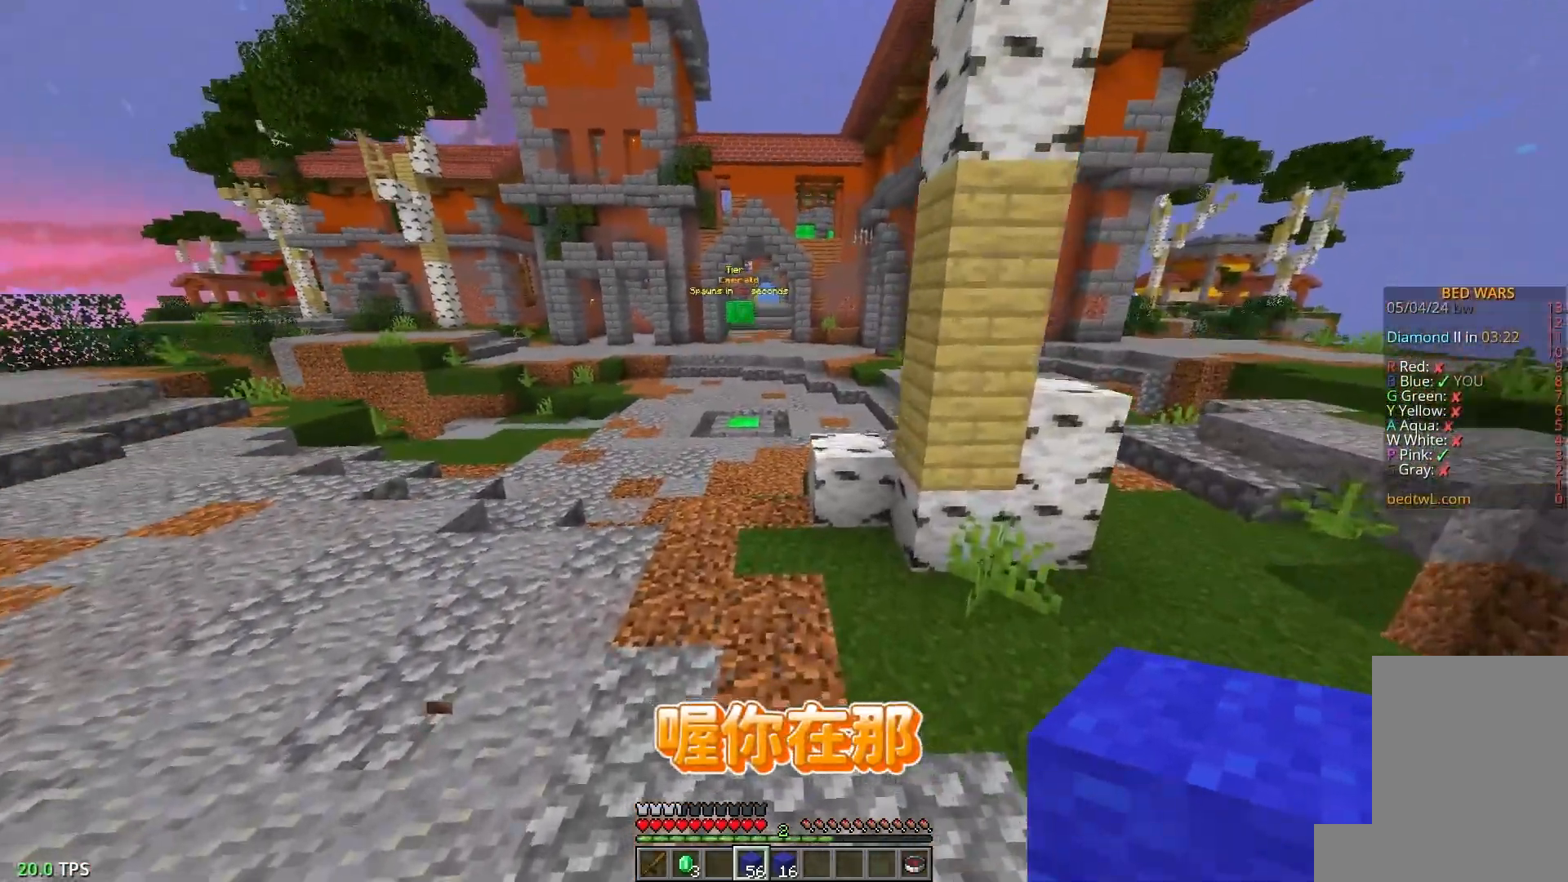
{"keys": ["w"], "mouse": [], "events": [[350, "a", "up"]]}
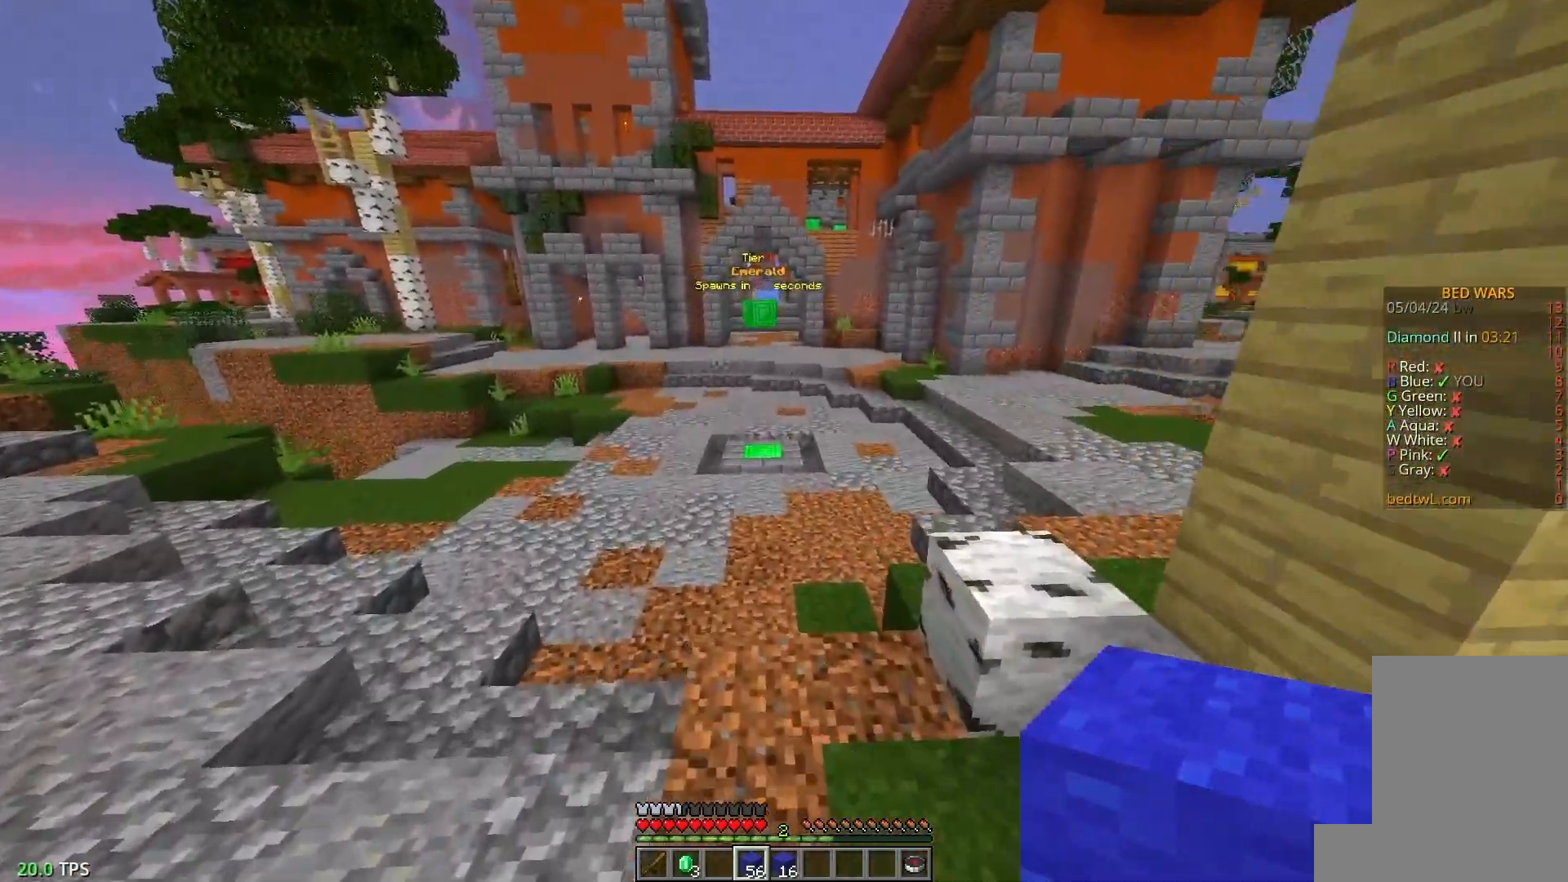
{"keys": ["w"], "mouse": [], "events": []}
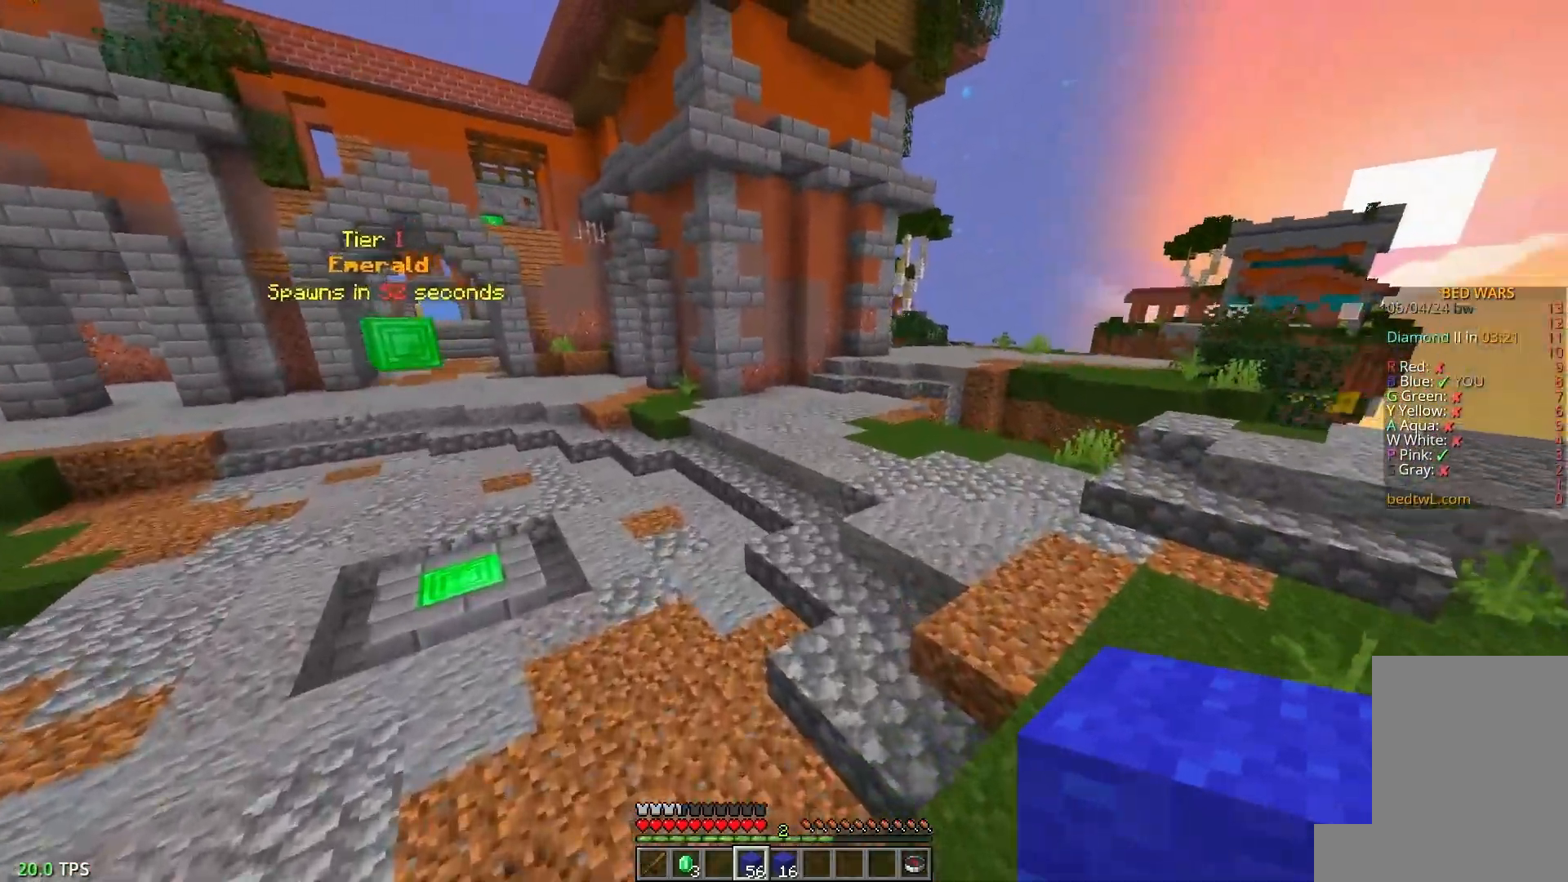
{"keys": ["w"], "mouse": [], "events": [[183, "a", "down"], [383, "a", "up"]]}
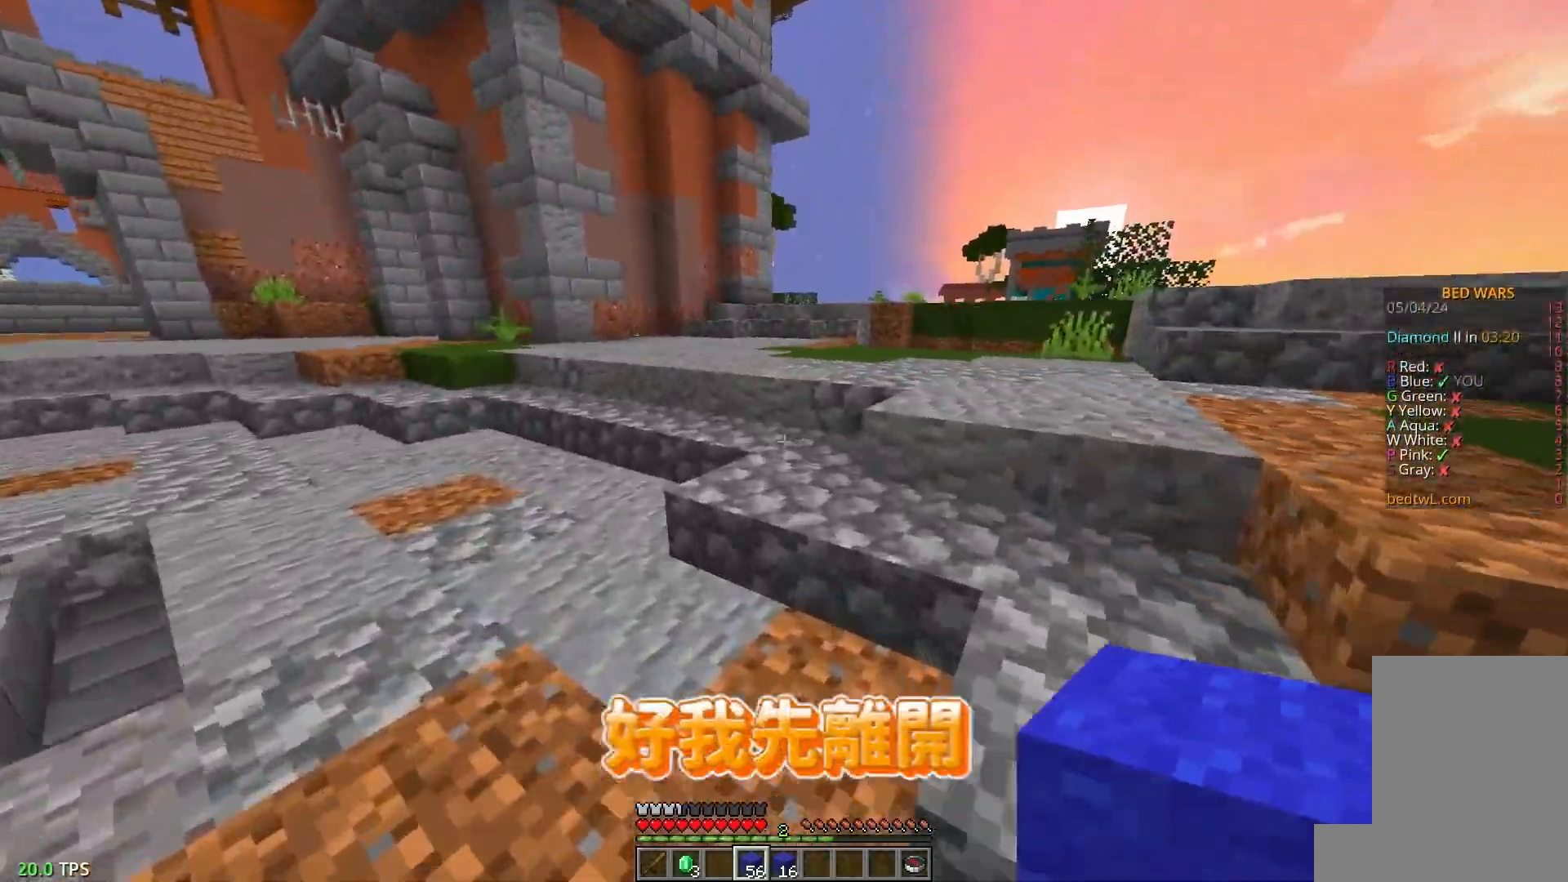
{"keys": ["w"], "mouse": [], "events": []}
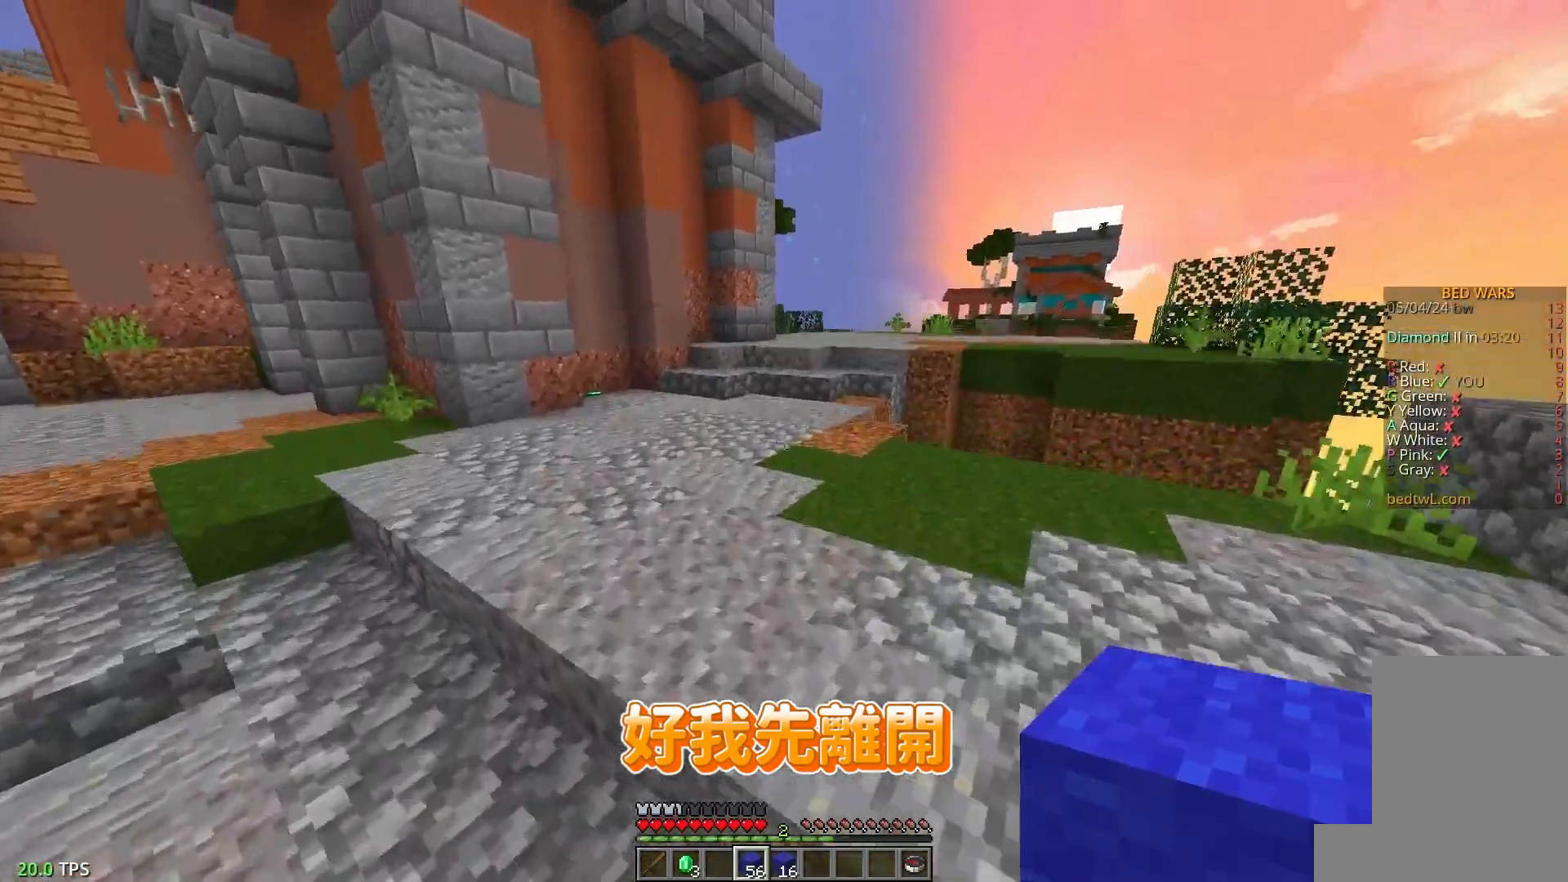
{"keys": ["w"], "mouse": [], "events": []}
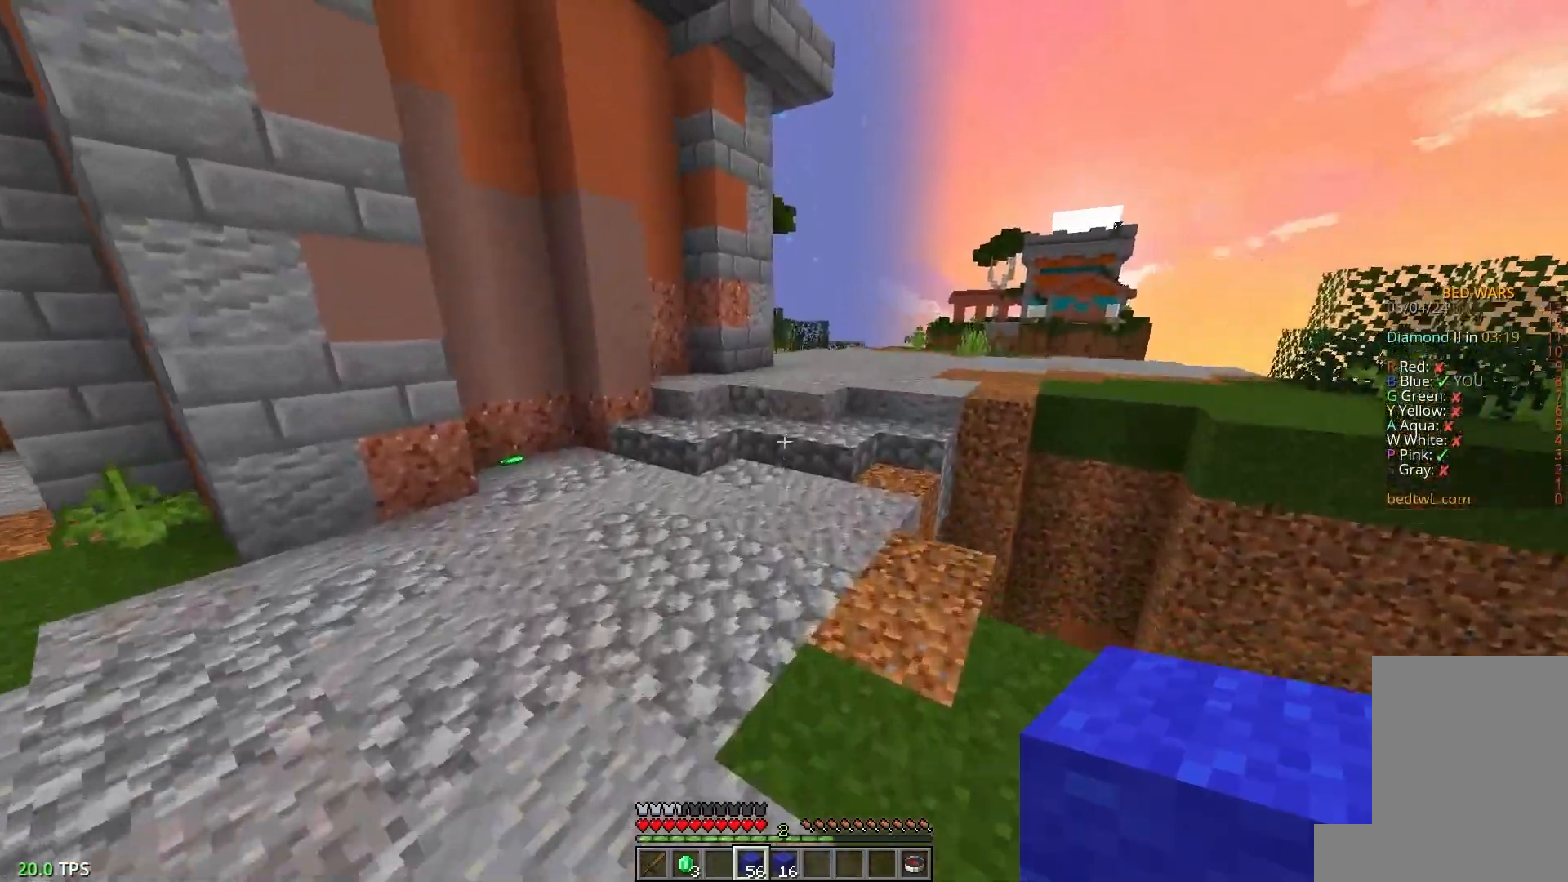
{"keys": ["a", "w"], "mouse": [], "events": [[117, "a", "down"]]}
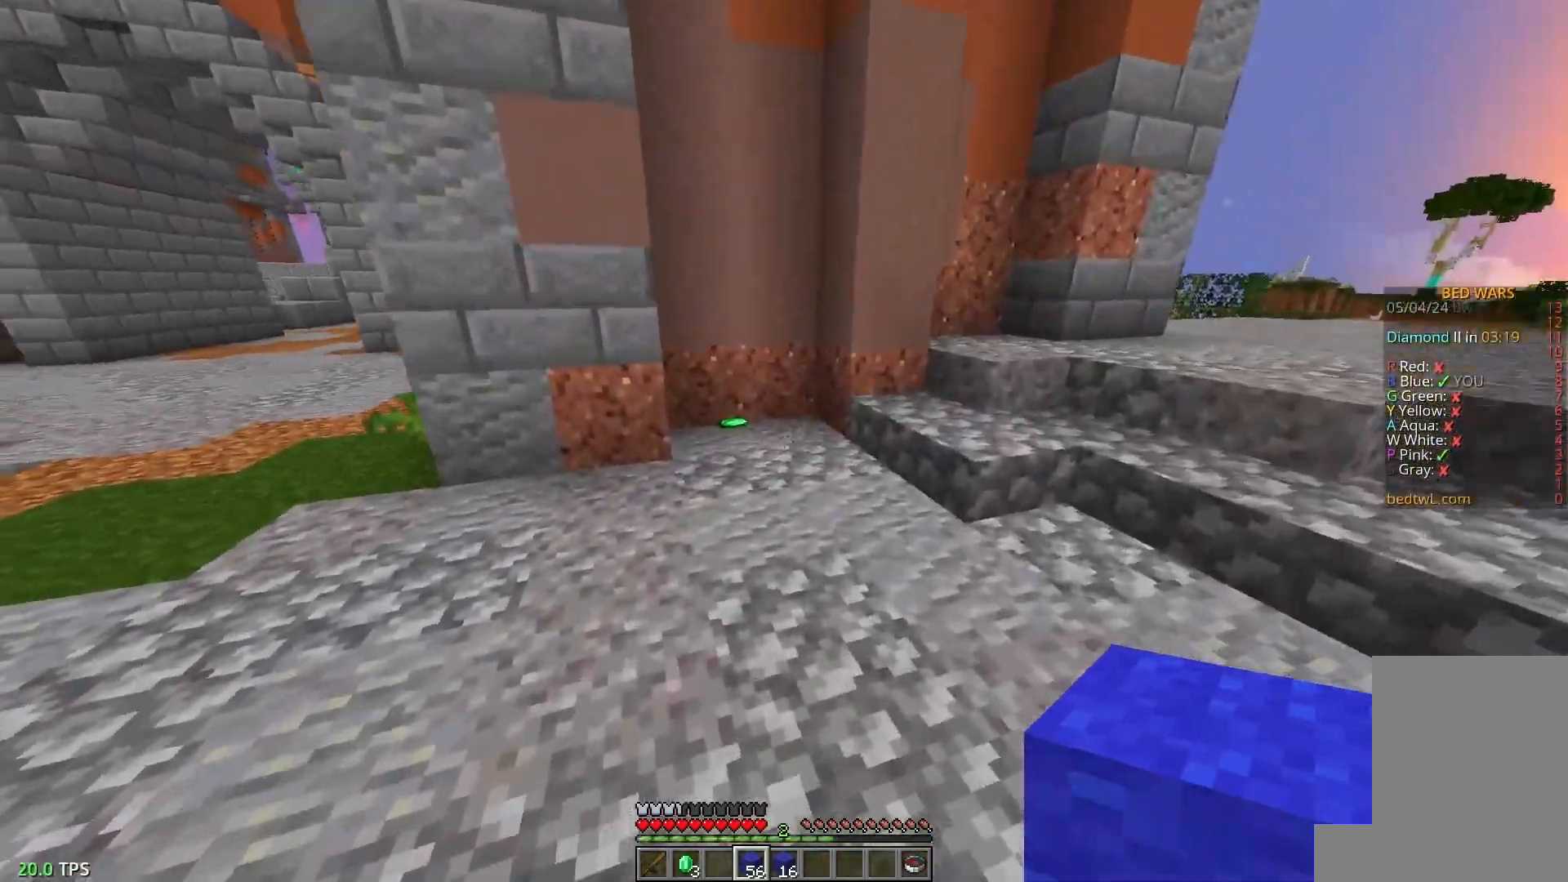
{"keys": ["w"], "mouse": [], "events": [[33, "a", "up"]]}
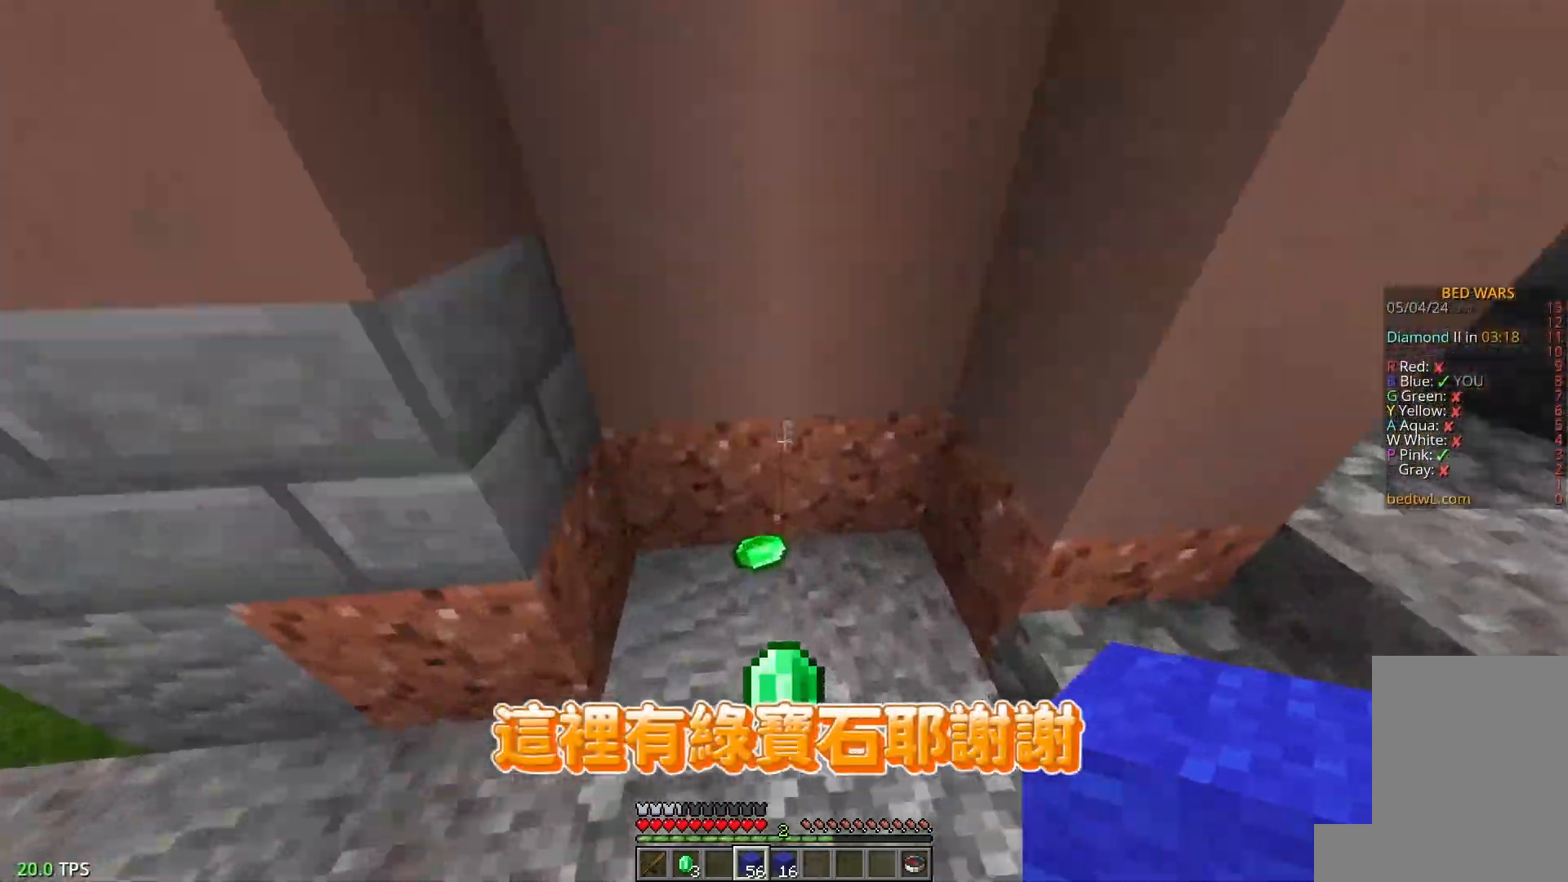
{"keys": ["d", "w"], "mouse": [], "events": [[217, "d", "down"], [317, "w", "up"], [417, "w", "down"]]}
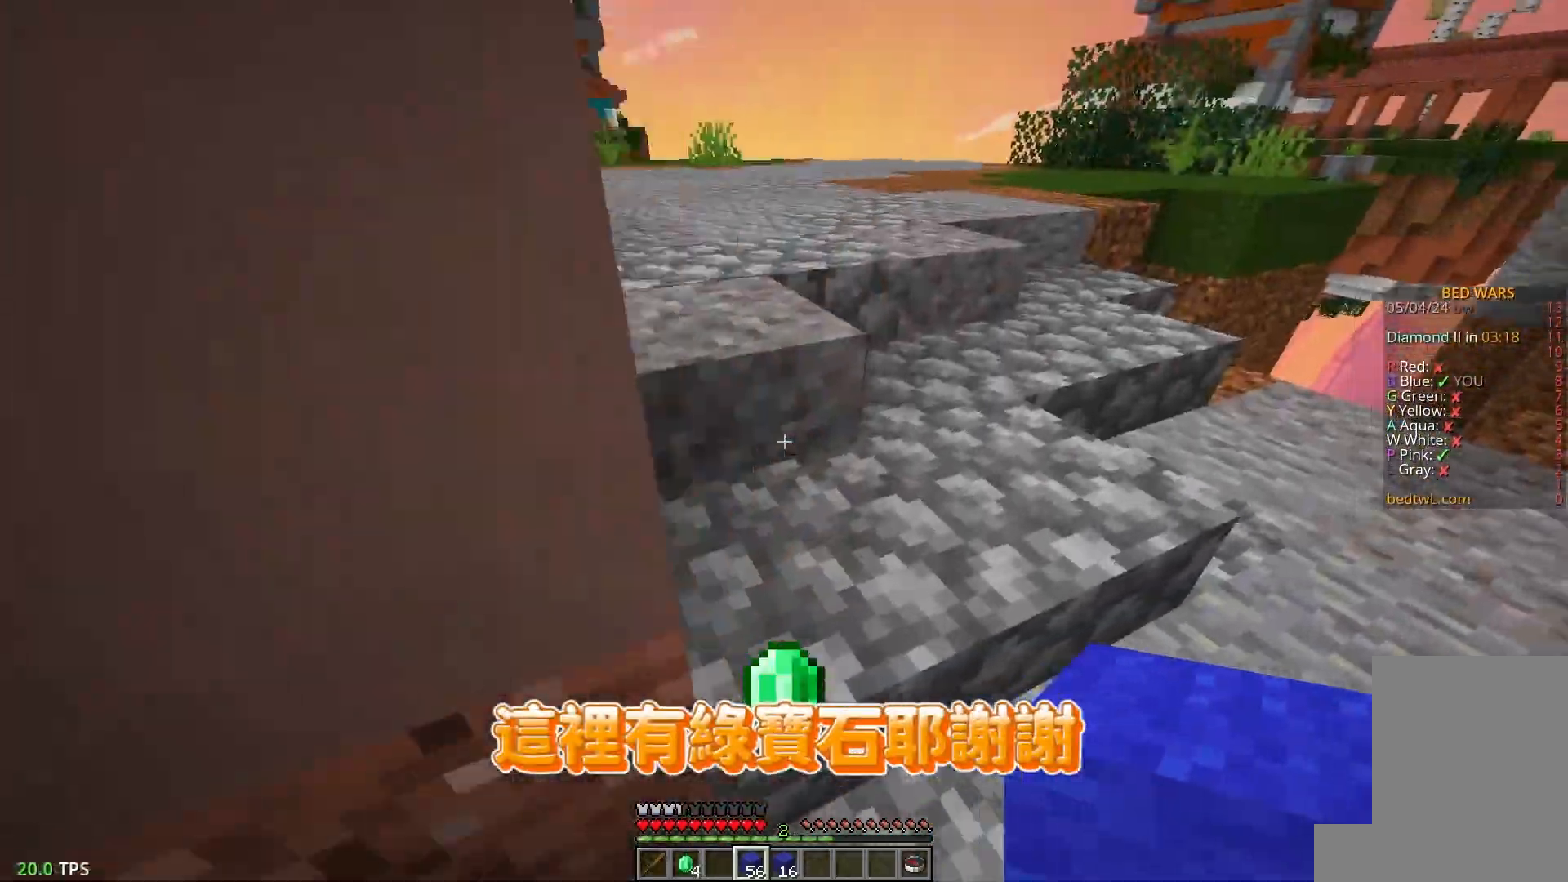
{"keys": ["w"], "mouse": [], "events": [[250, "d", "up"]]}
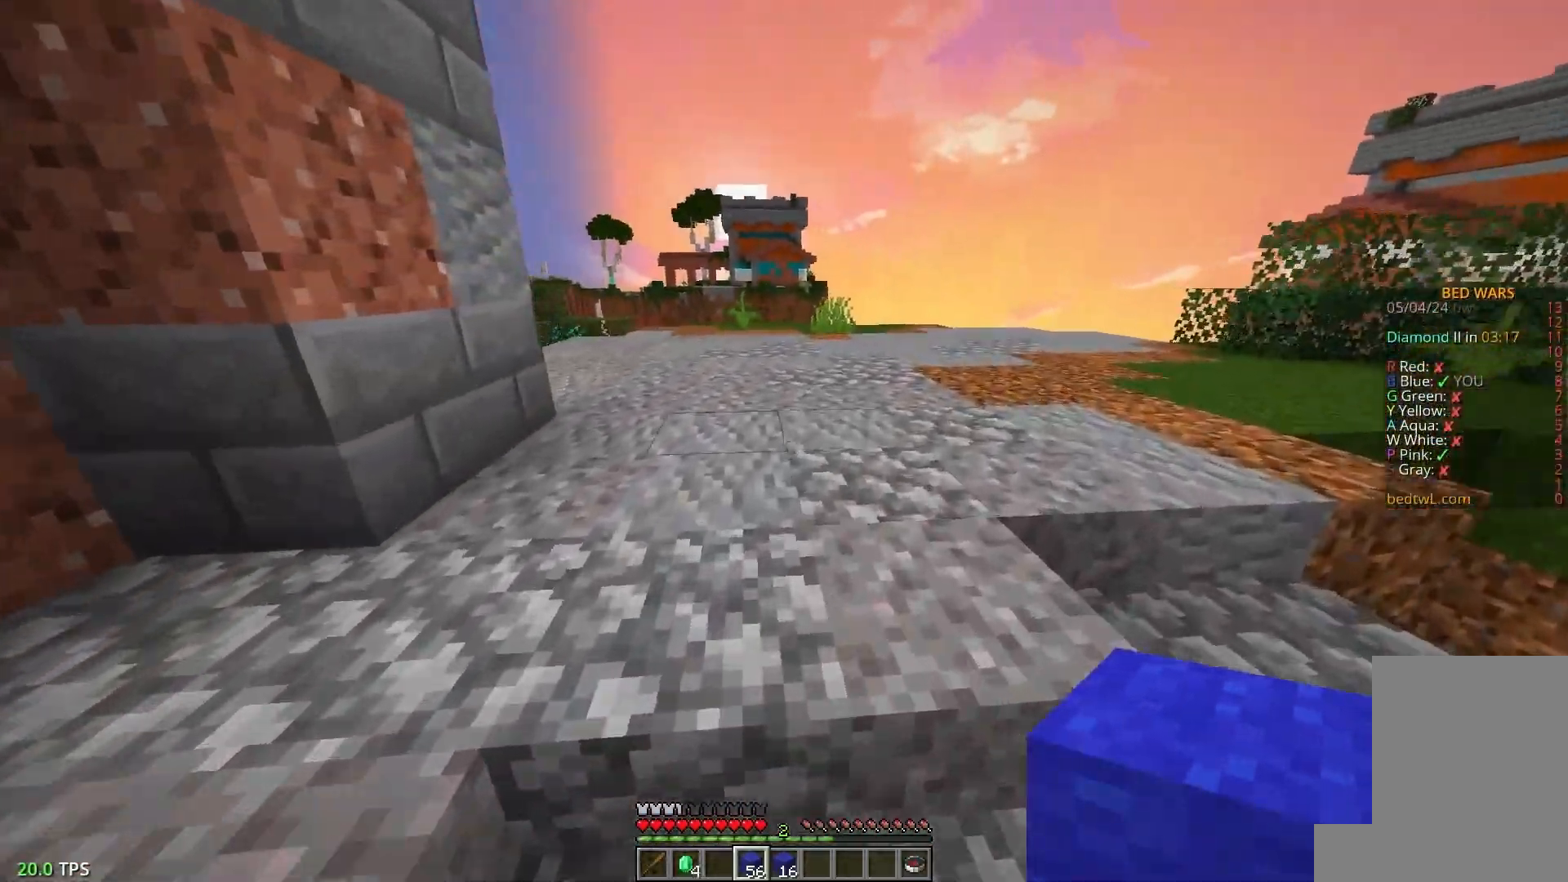
{"keys": ["w"], "mouse": [], "events": []}
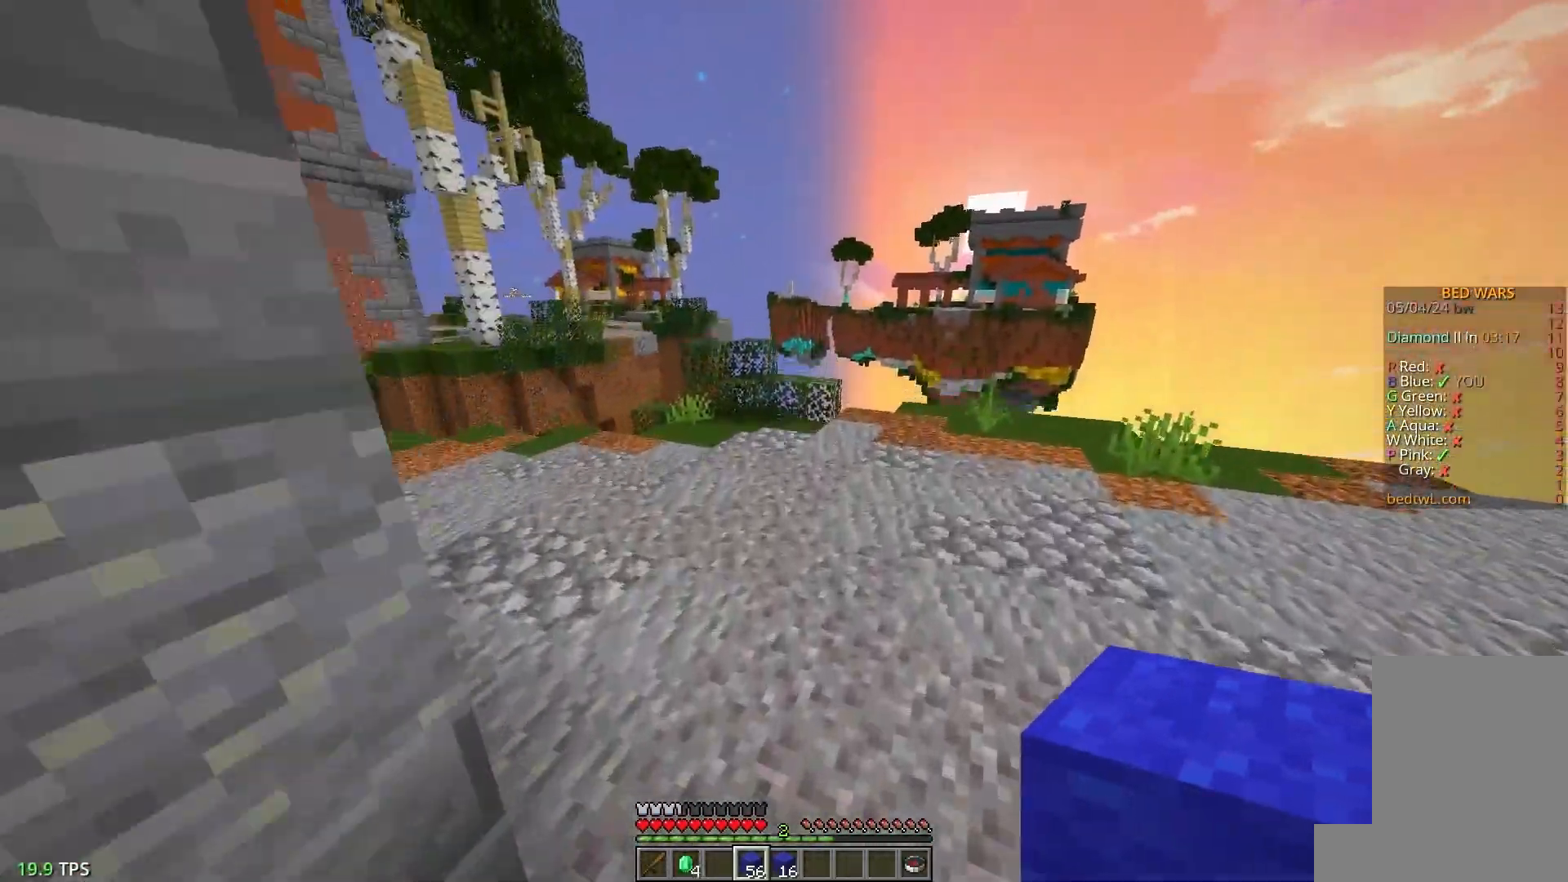
{"keys": ["w"], "mouse": [], "events": [[333, "a", "down"], [500, "a", "up"]]}
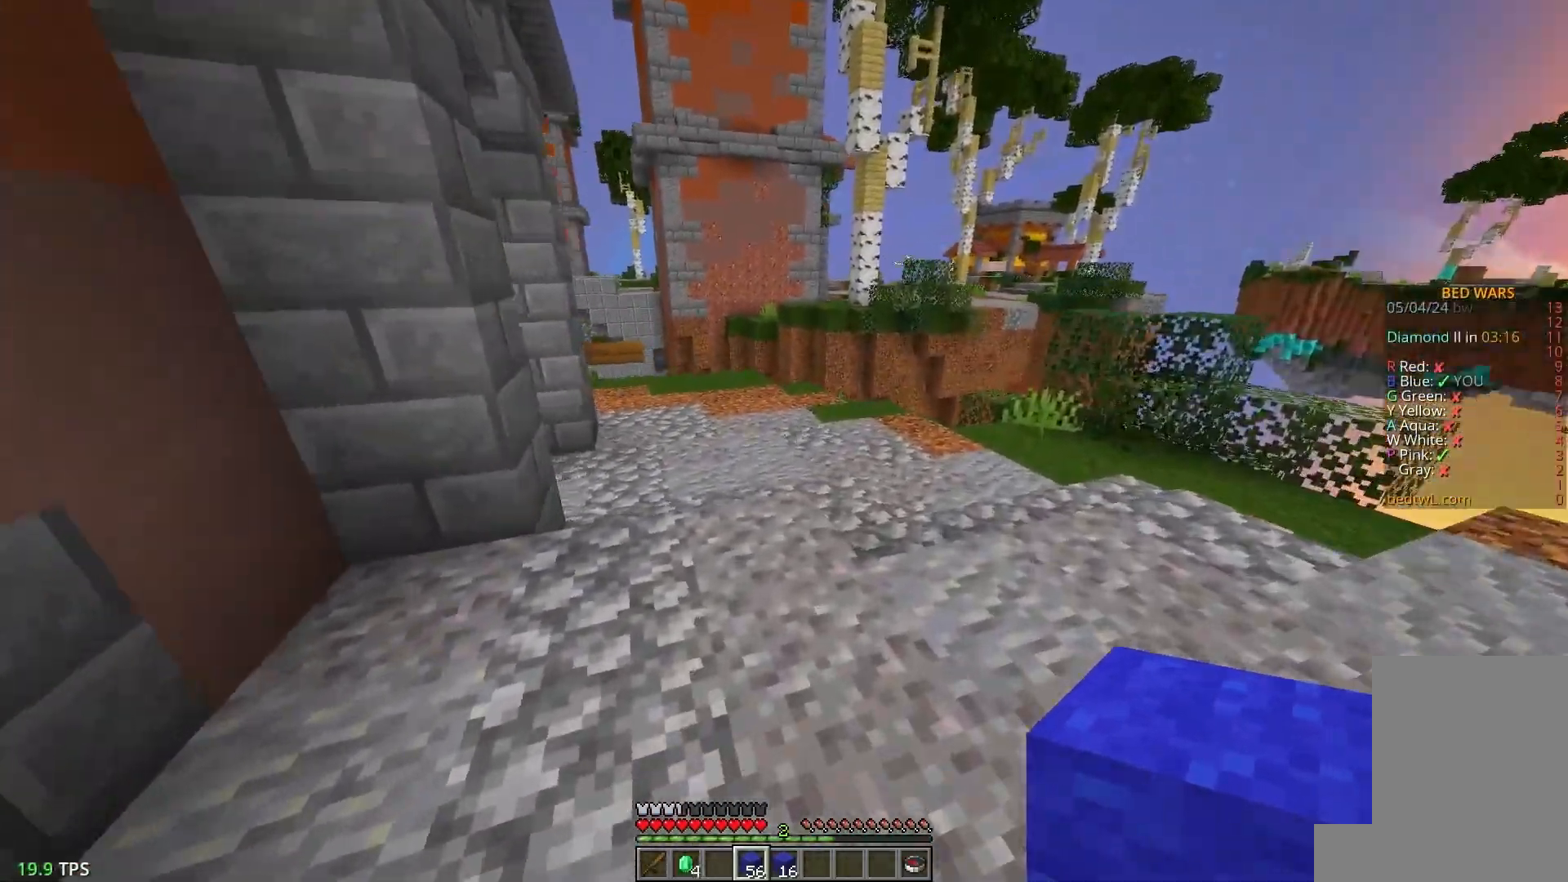
{"keys": ["w"], "mouse": [], "events": []}
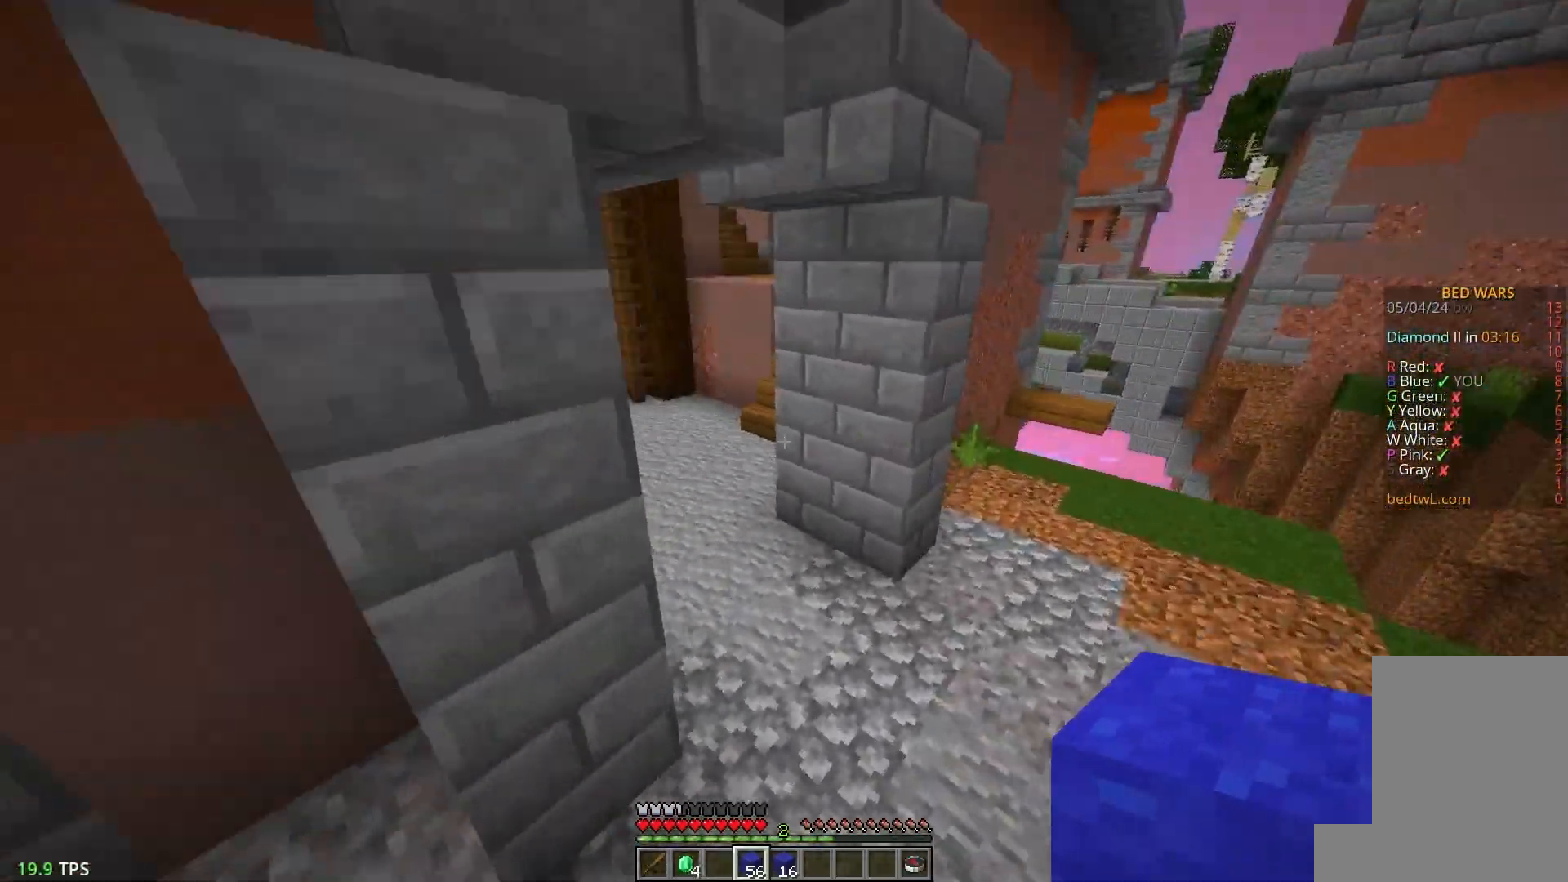
{"keys": ["w"], "mouse": [], "events": [[117, "a", "down"], [317, "a", "up"]]}
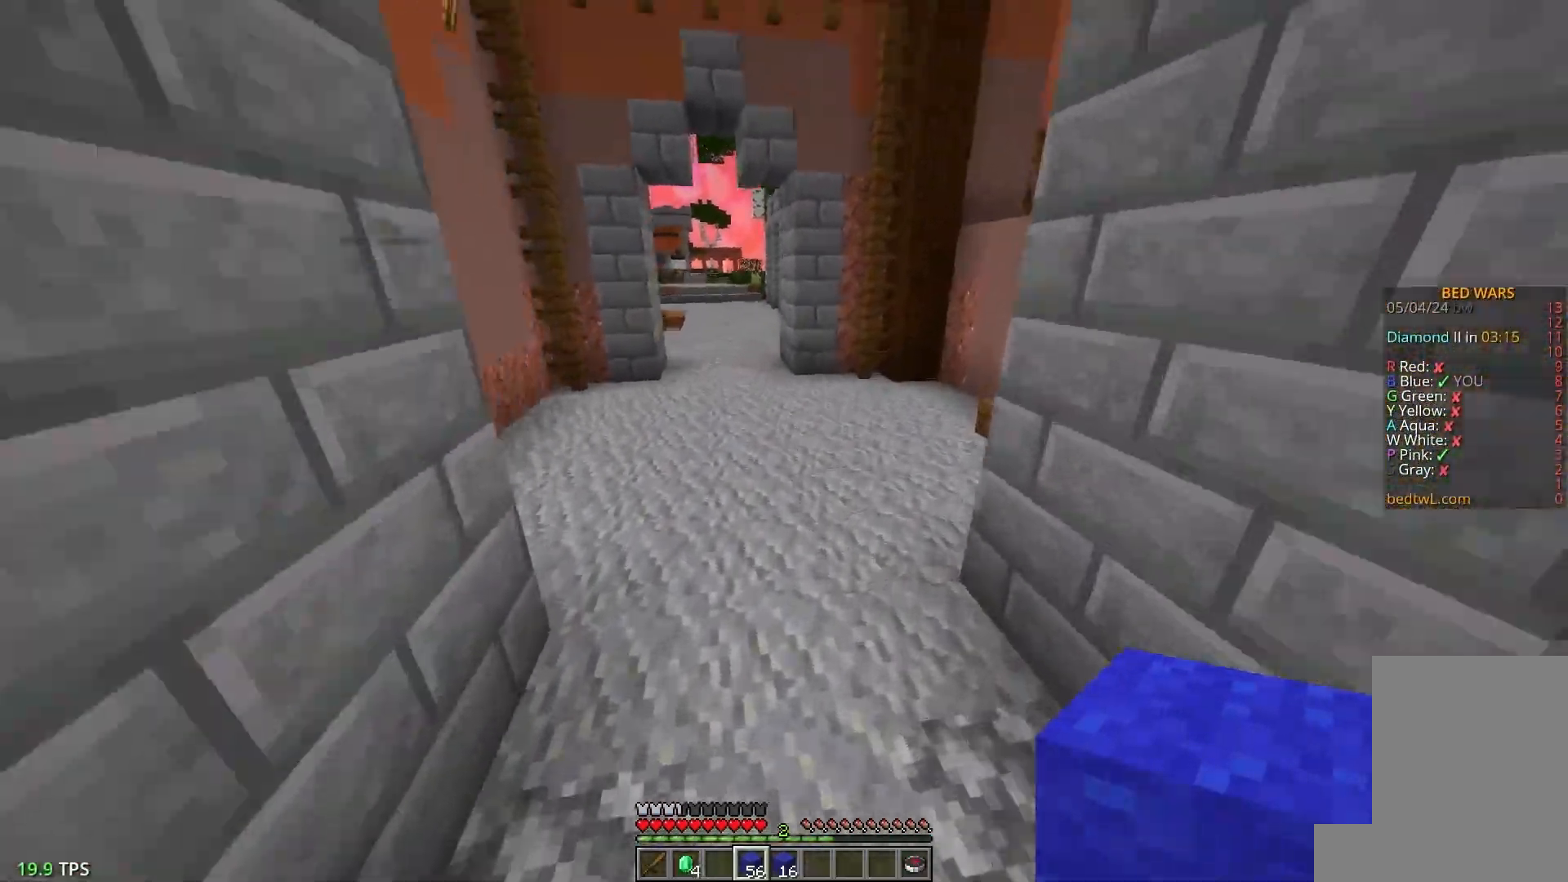
{"keys": ["w"], "mouse": [], "events": []}
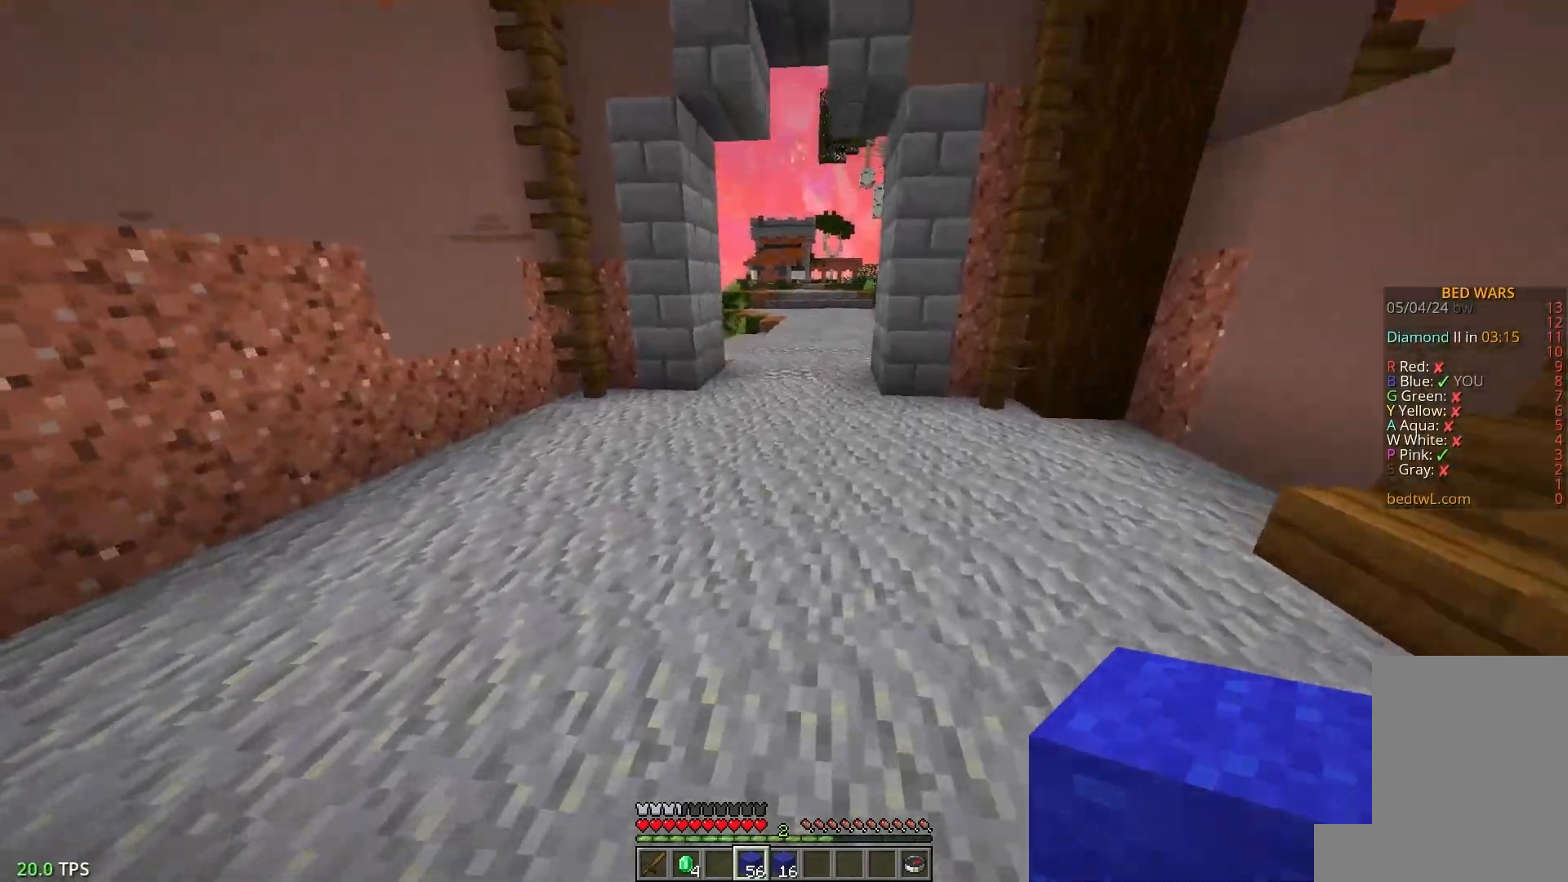
{"keys": ["w"], "mouse": [], "events": []}
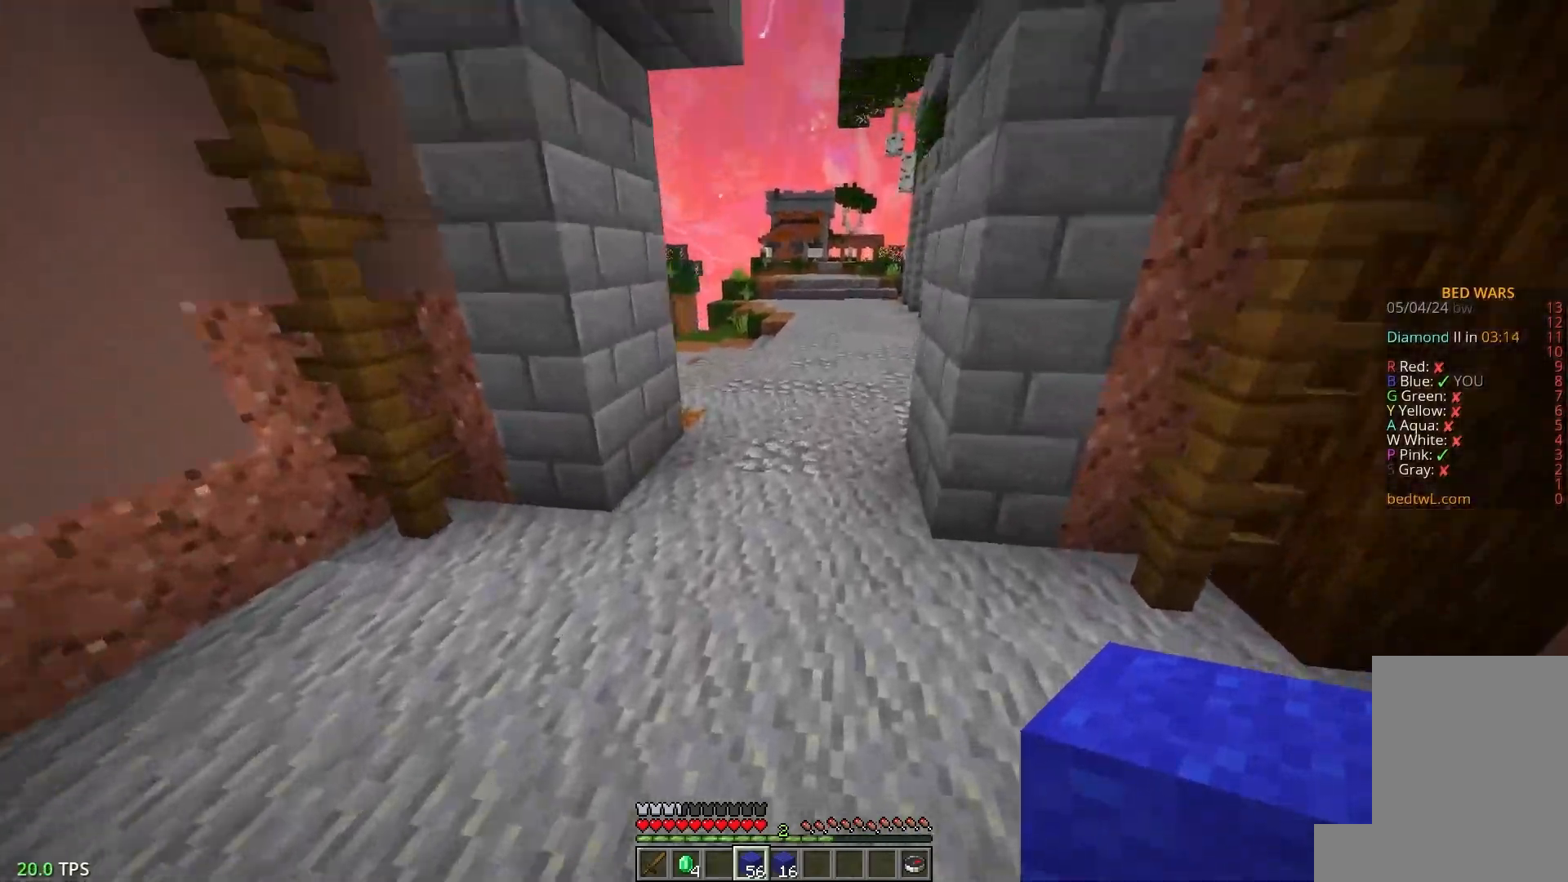
{"keys": ["w"], "mouse": [], "events": []}
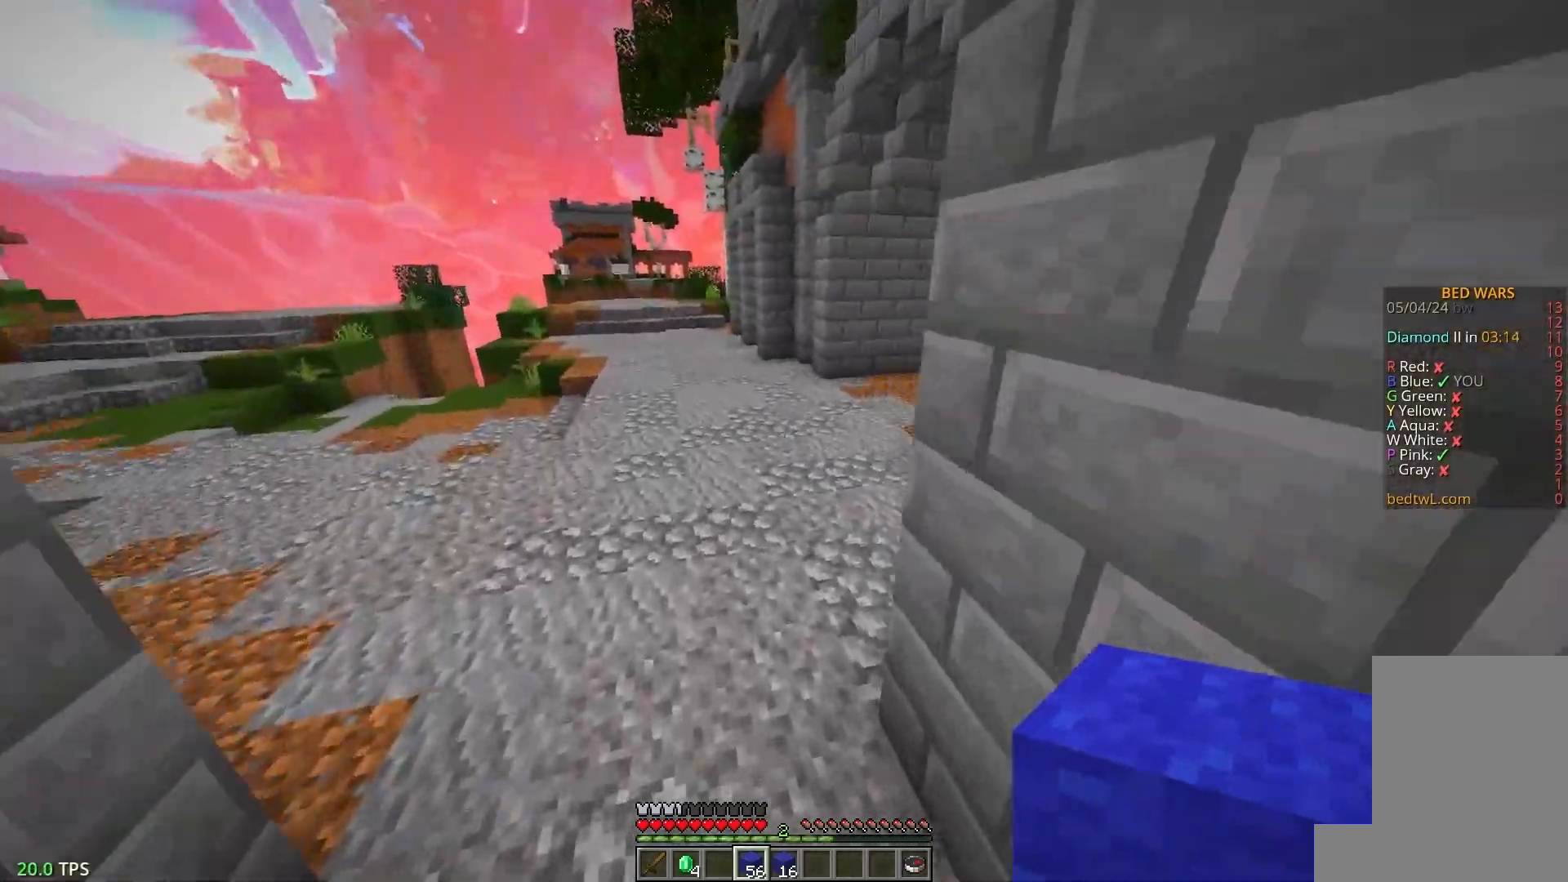
{"keys": ["w"], "mouse": [], "events": []}
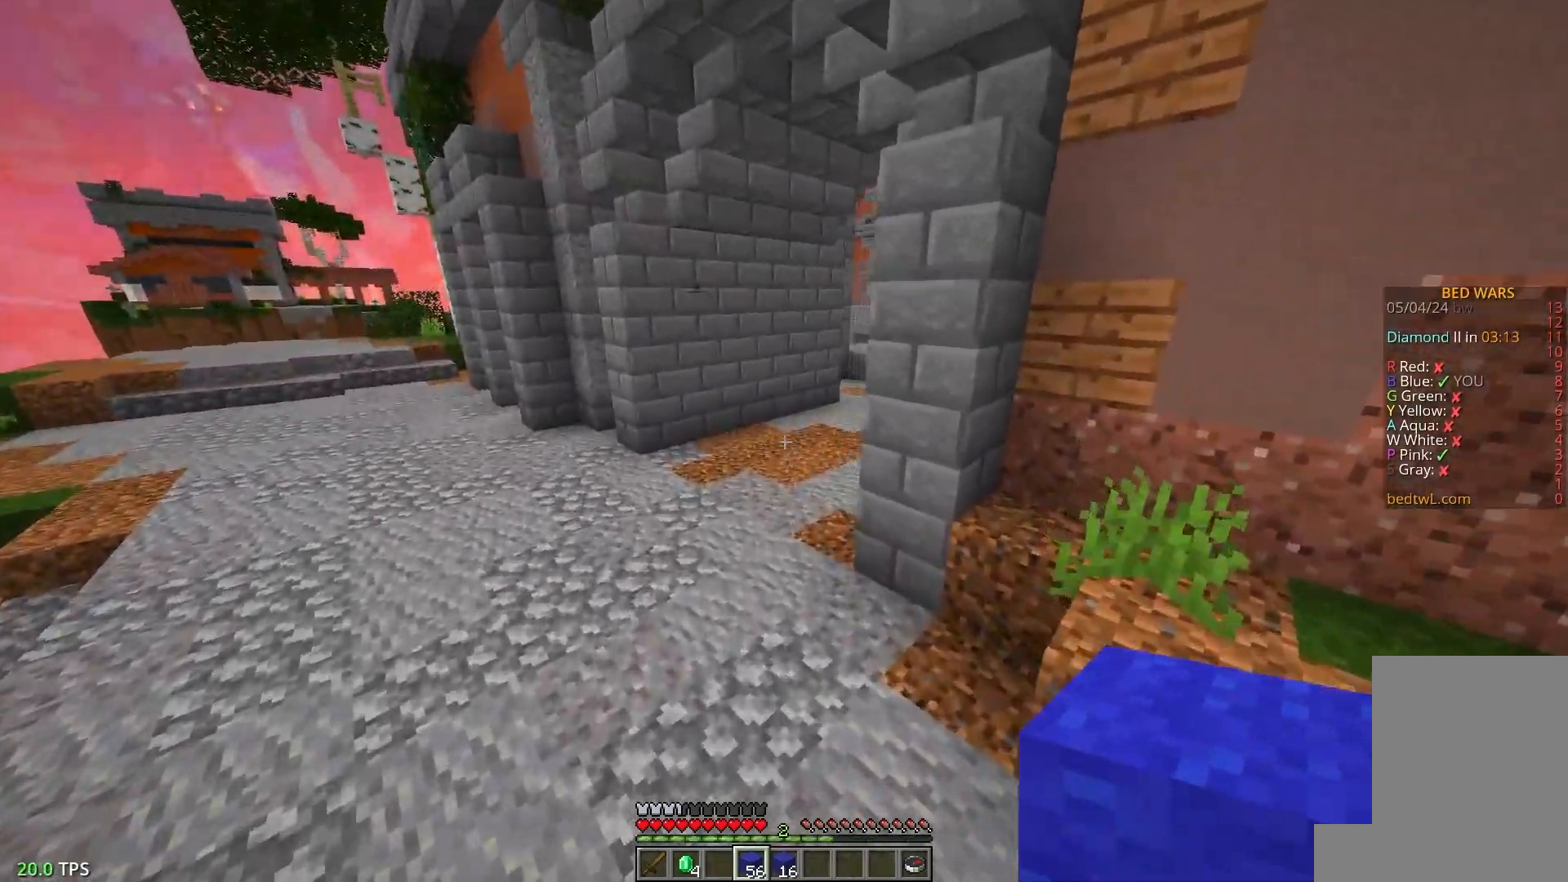
{"keys": ["w"], "mouse": [], "events": []}
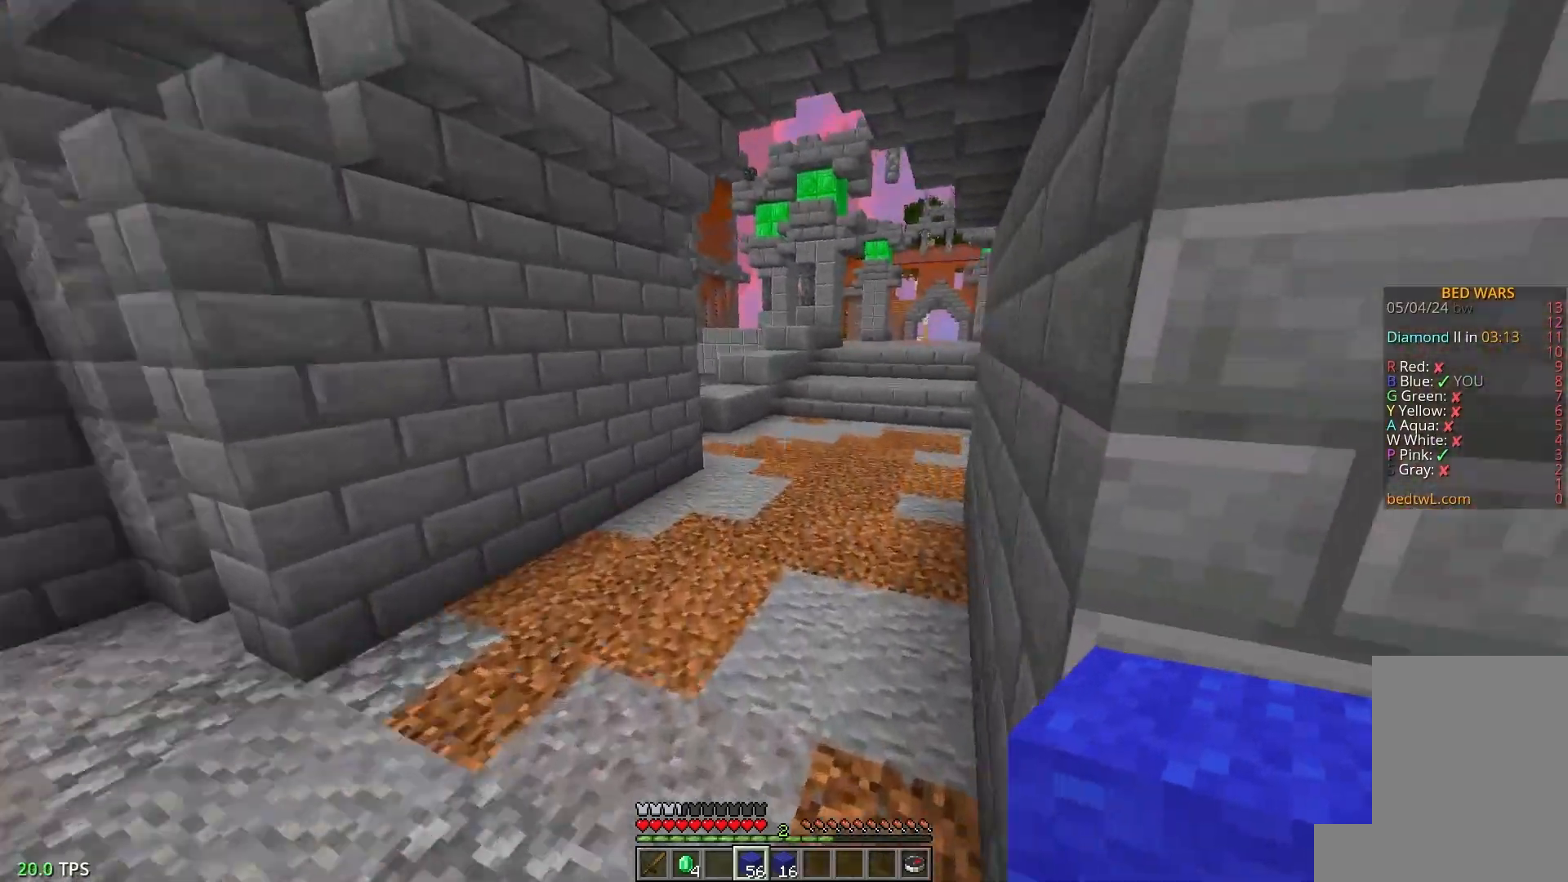
{"keys": ["w"], "mouse": [], "events": []}
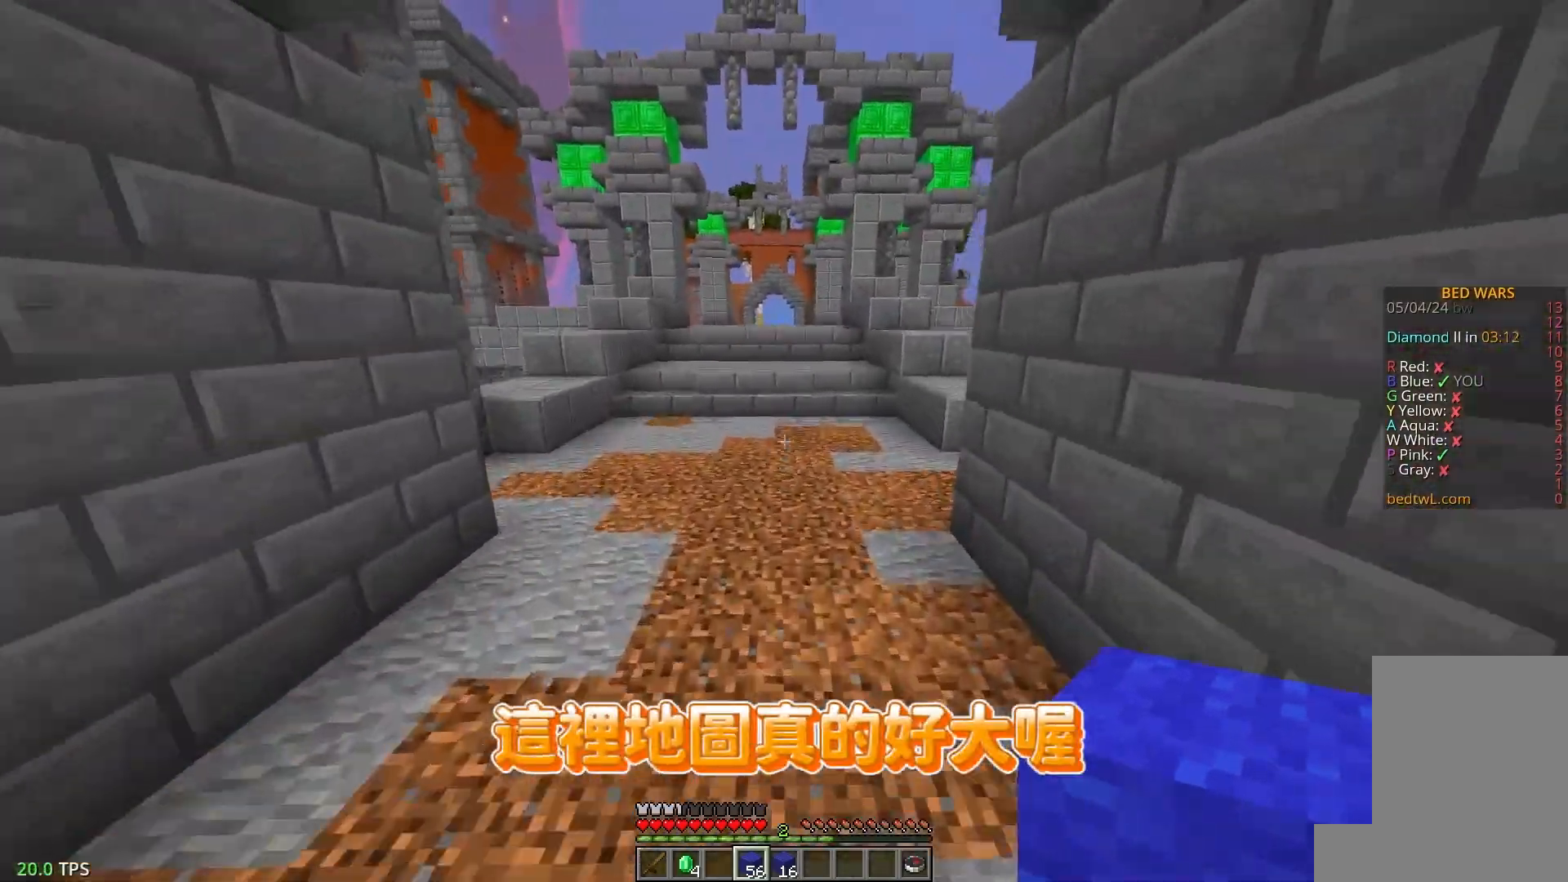
{"keys": ["w"], "mouse": [], "events": []}
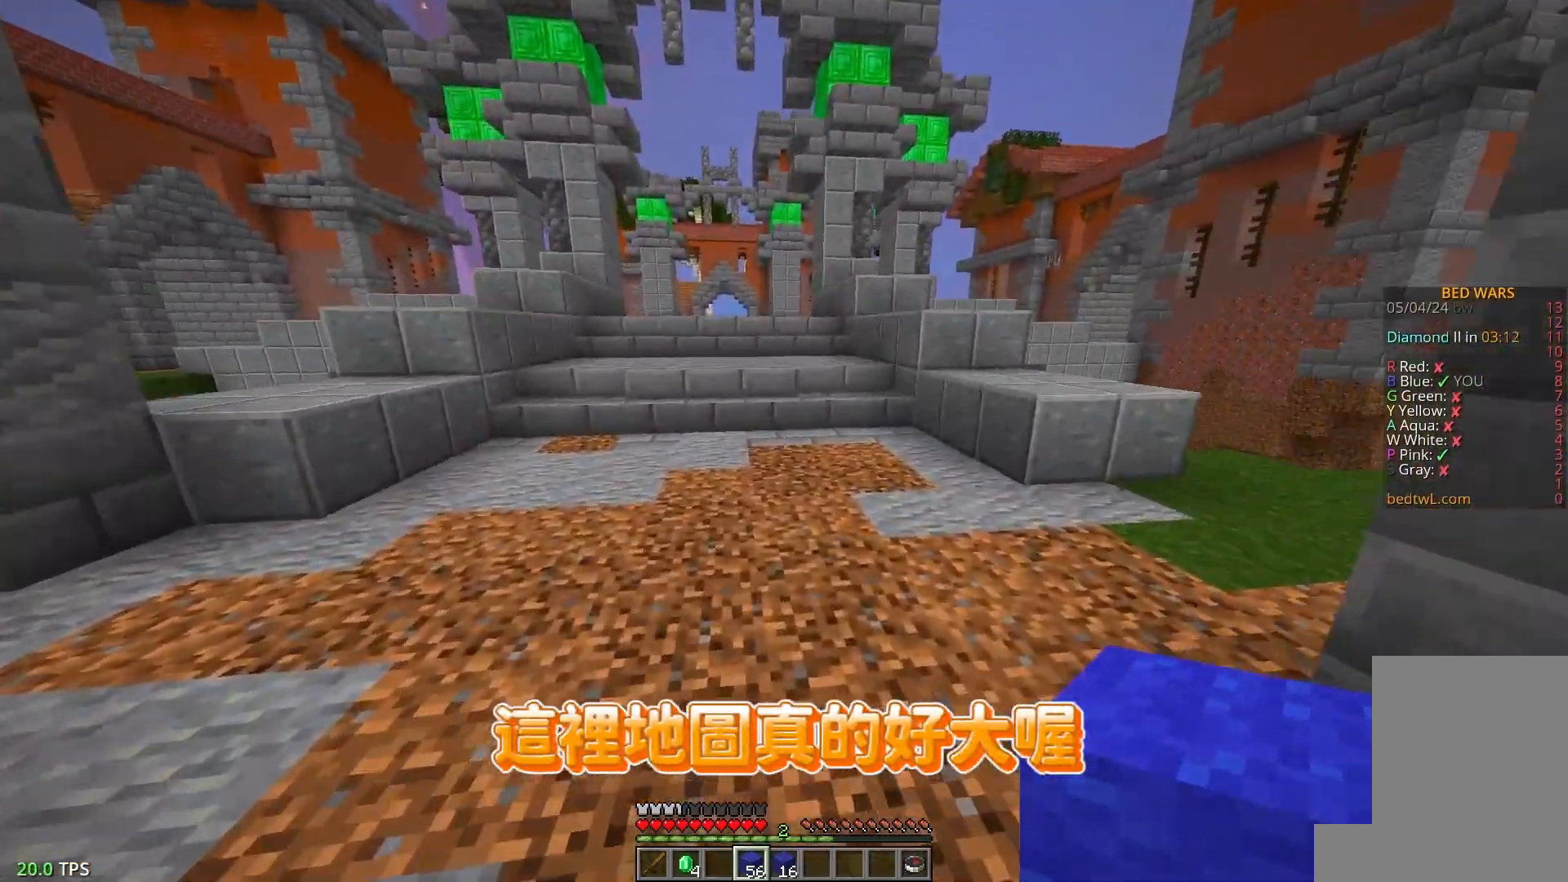
{"keys": ["w"], "mouse": [], "events": []}
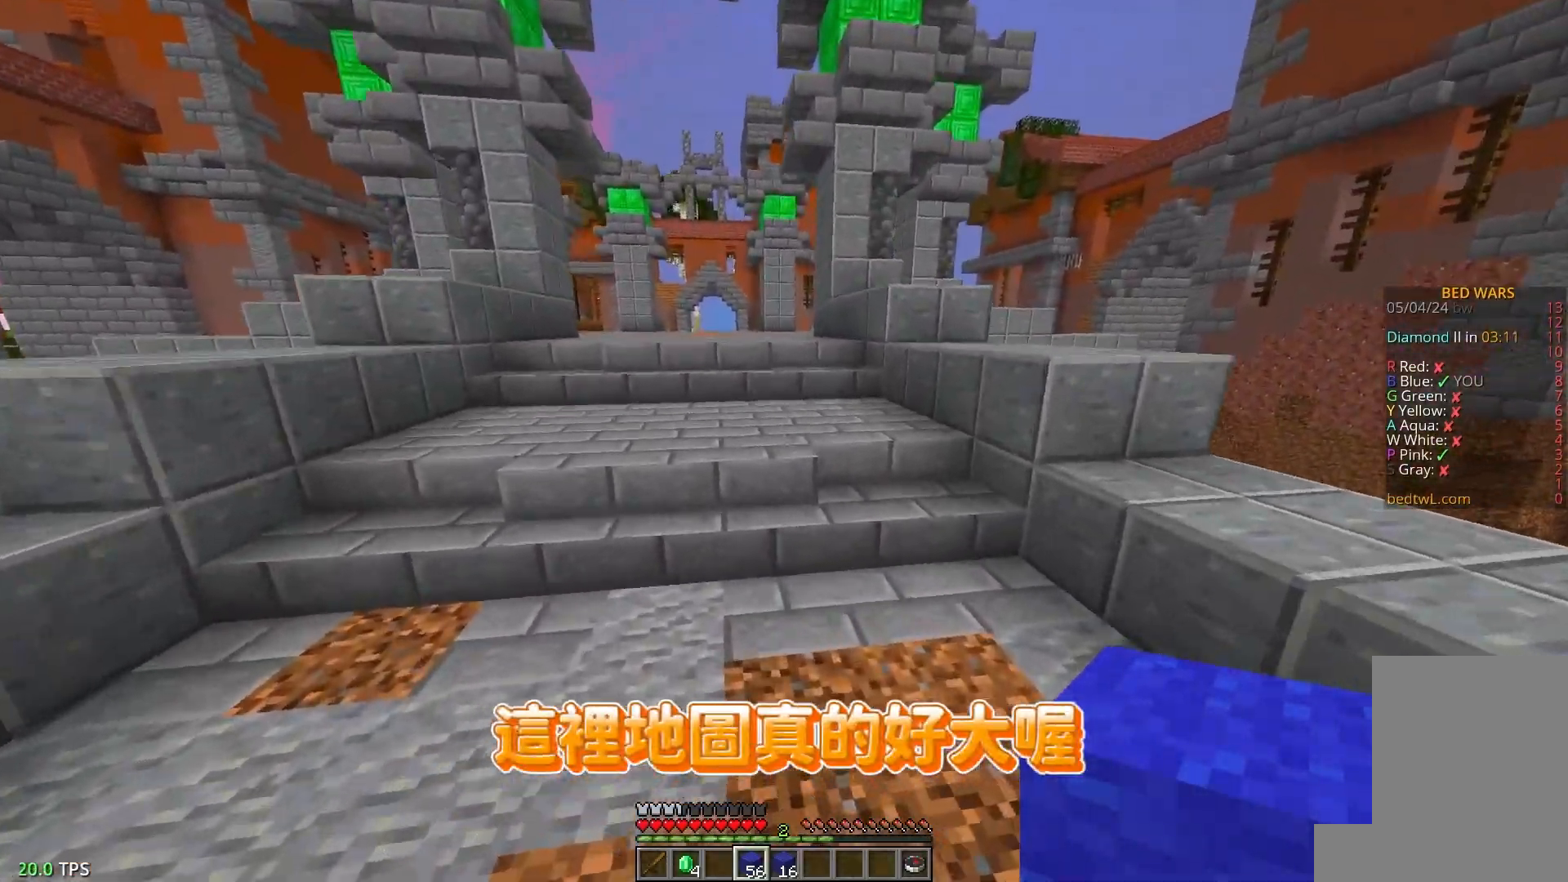
{"keys": ["w"], "mouse": [], "events": []}
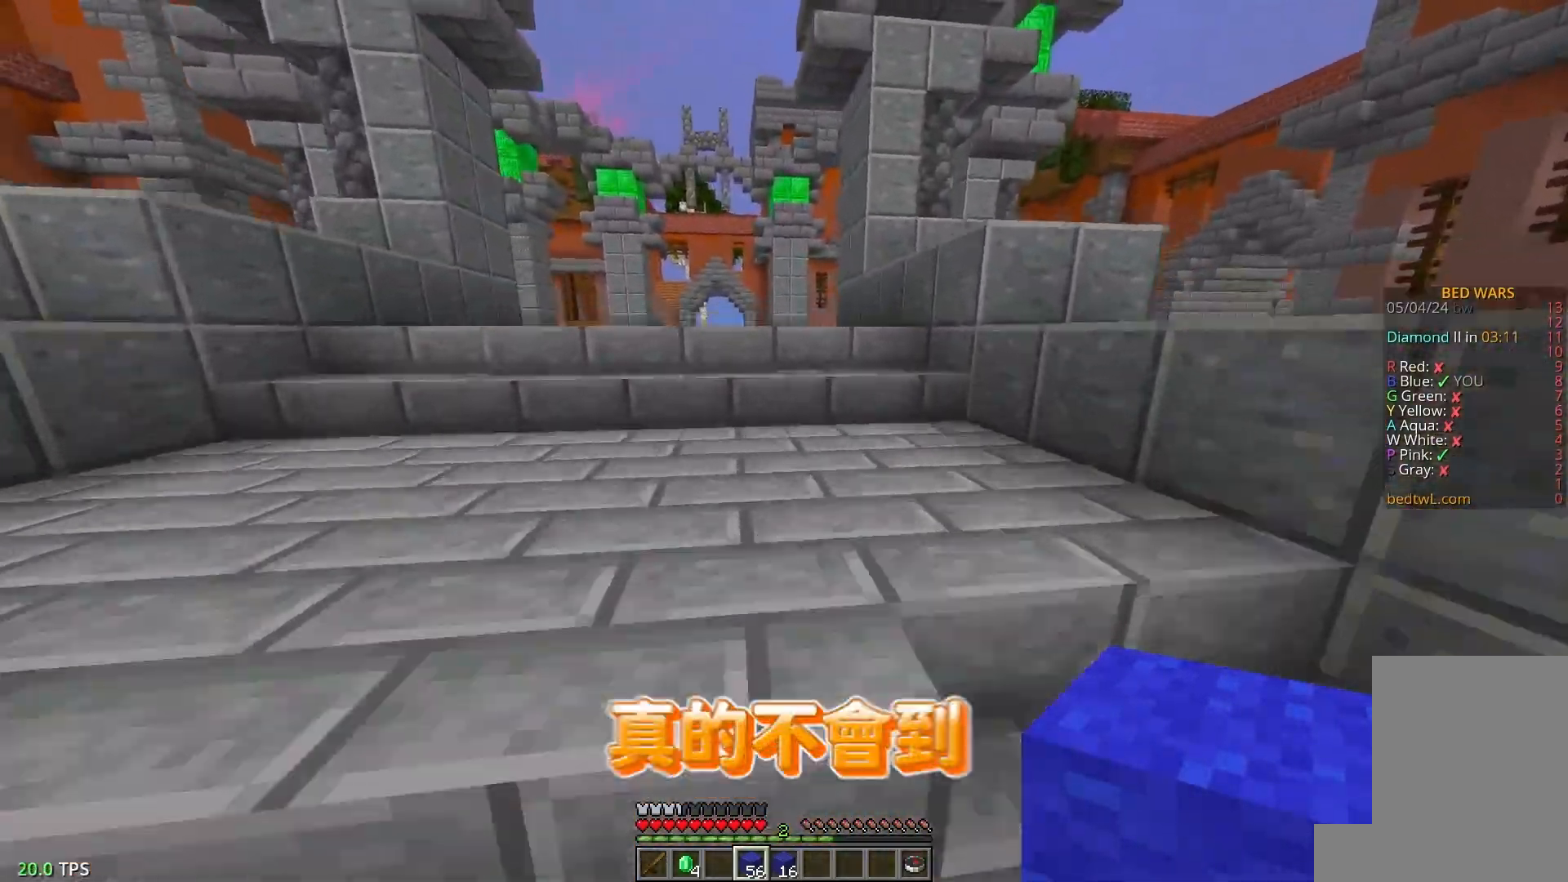
{"keys": ["w"], "mouse": [], "events": []}